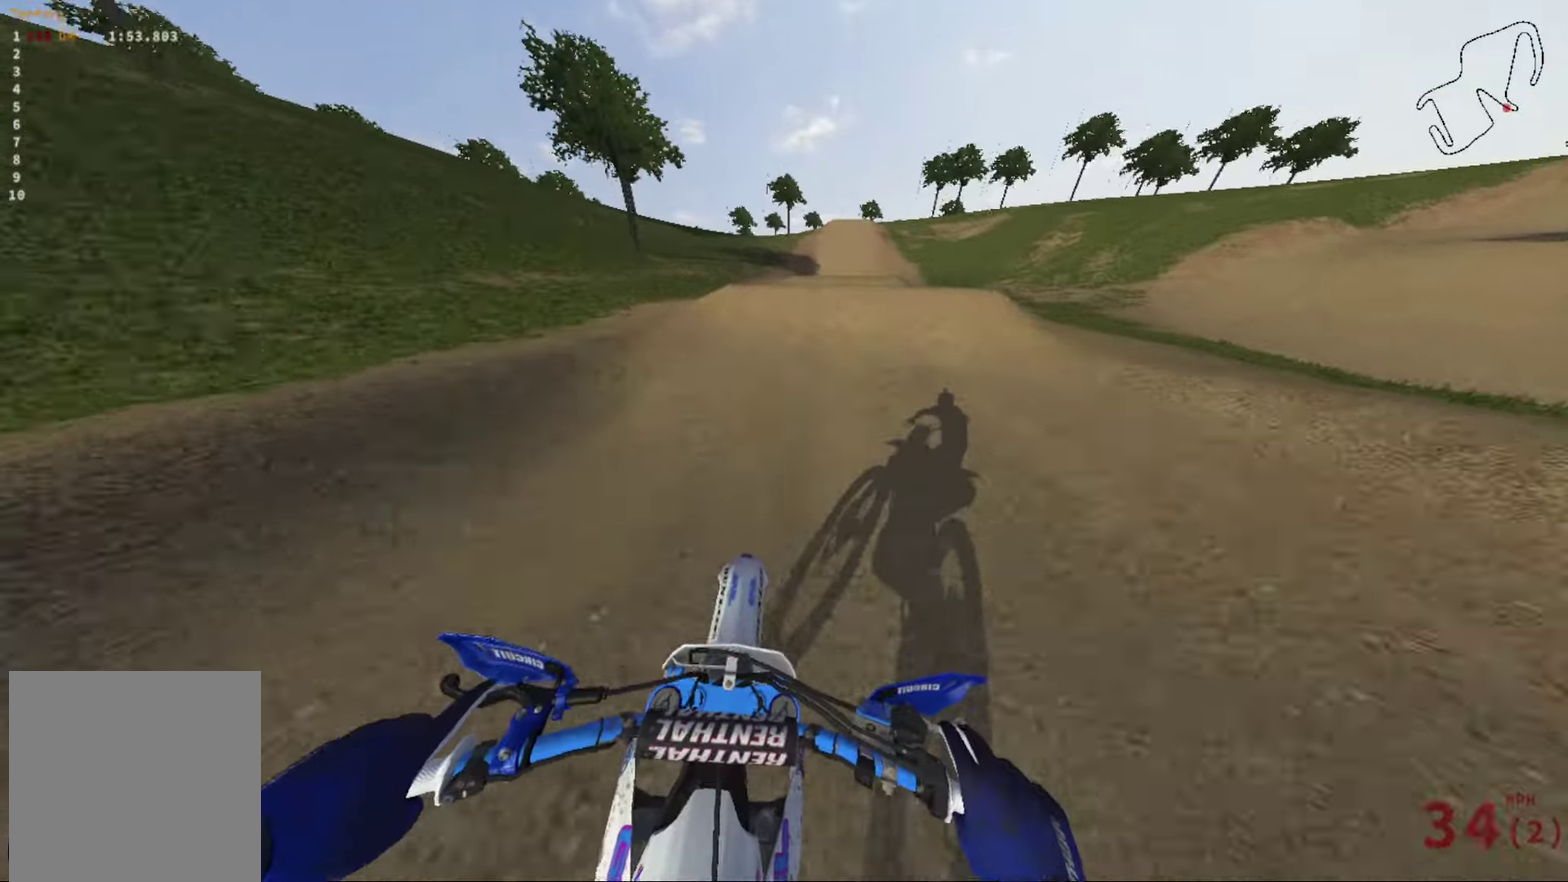
Gameplay with a controller (Xbox layout); each line is a JSON object with the inputs held at the frame after it (dt_ms = milliseconds from this image to that frame). "events" lists button and stick changes between this image and that frame as [ms after this image, input, new state], when the widget could be followed in between. Not read: R2.
{"dt_ms": 400, "buttons": [], "left_stick": "right", "right_stick": "center", "events": [[400, "left_stick", "right"]]}
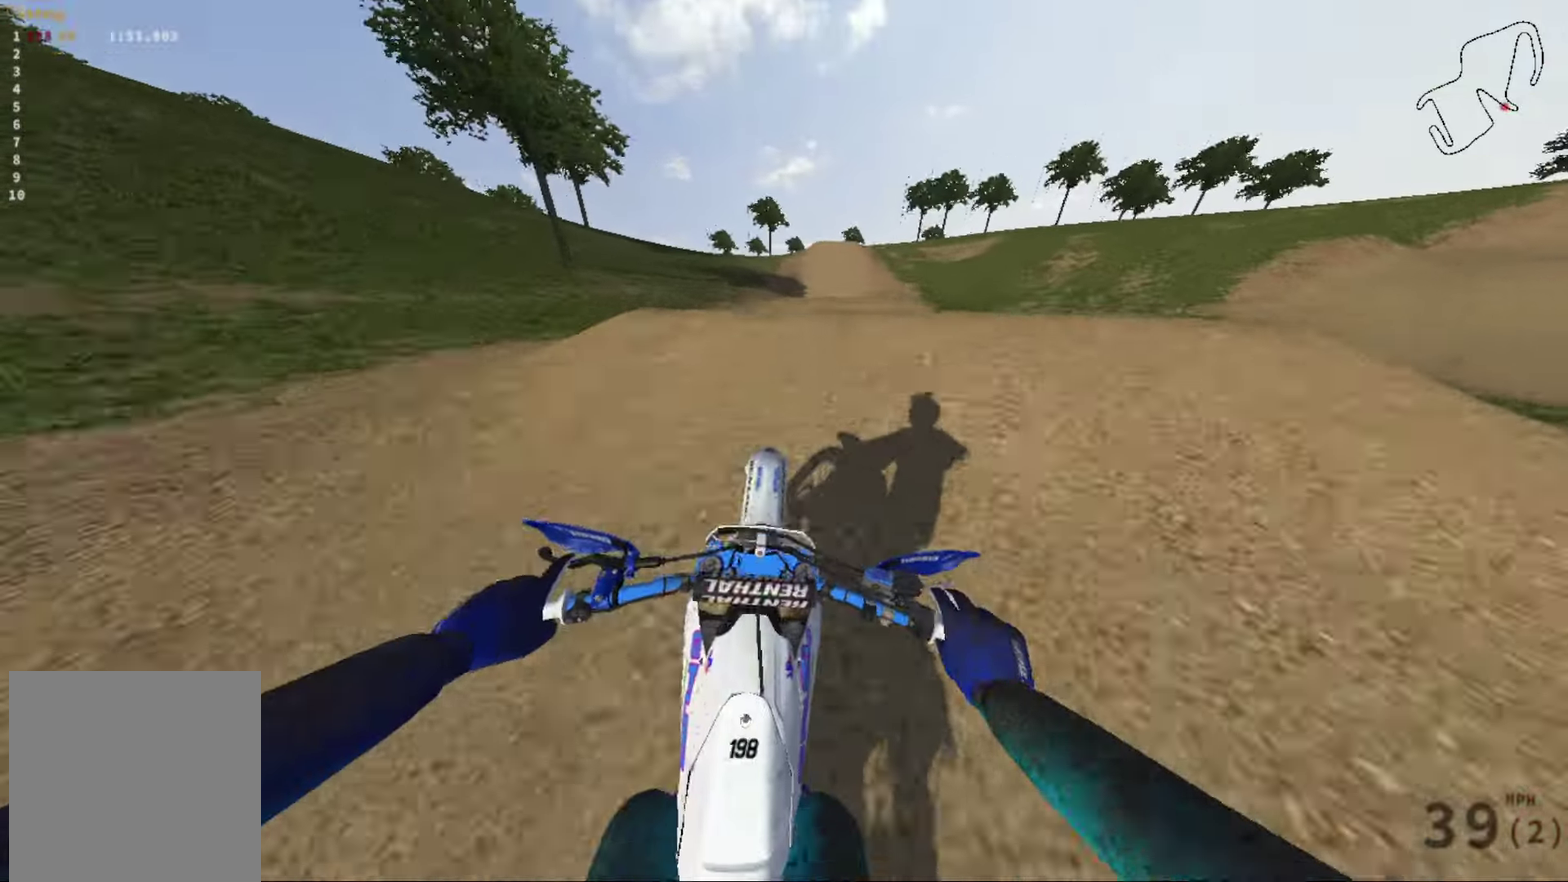
{"dt_ms": 401, "buttons": [], "left_stick": "left", "right_stick": "center", "events": [[200, "left_stick", "center"], [334, "left_stick", "left"]]}
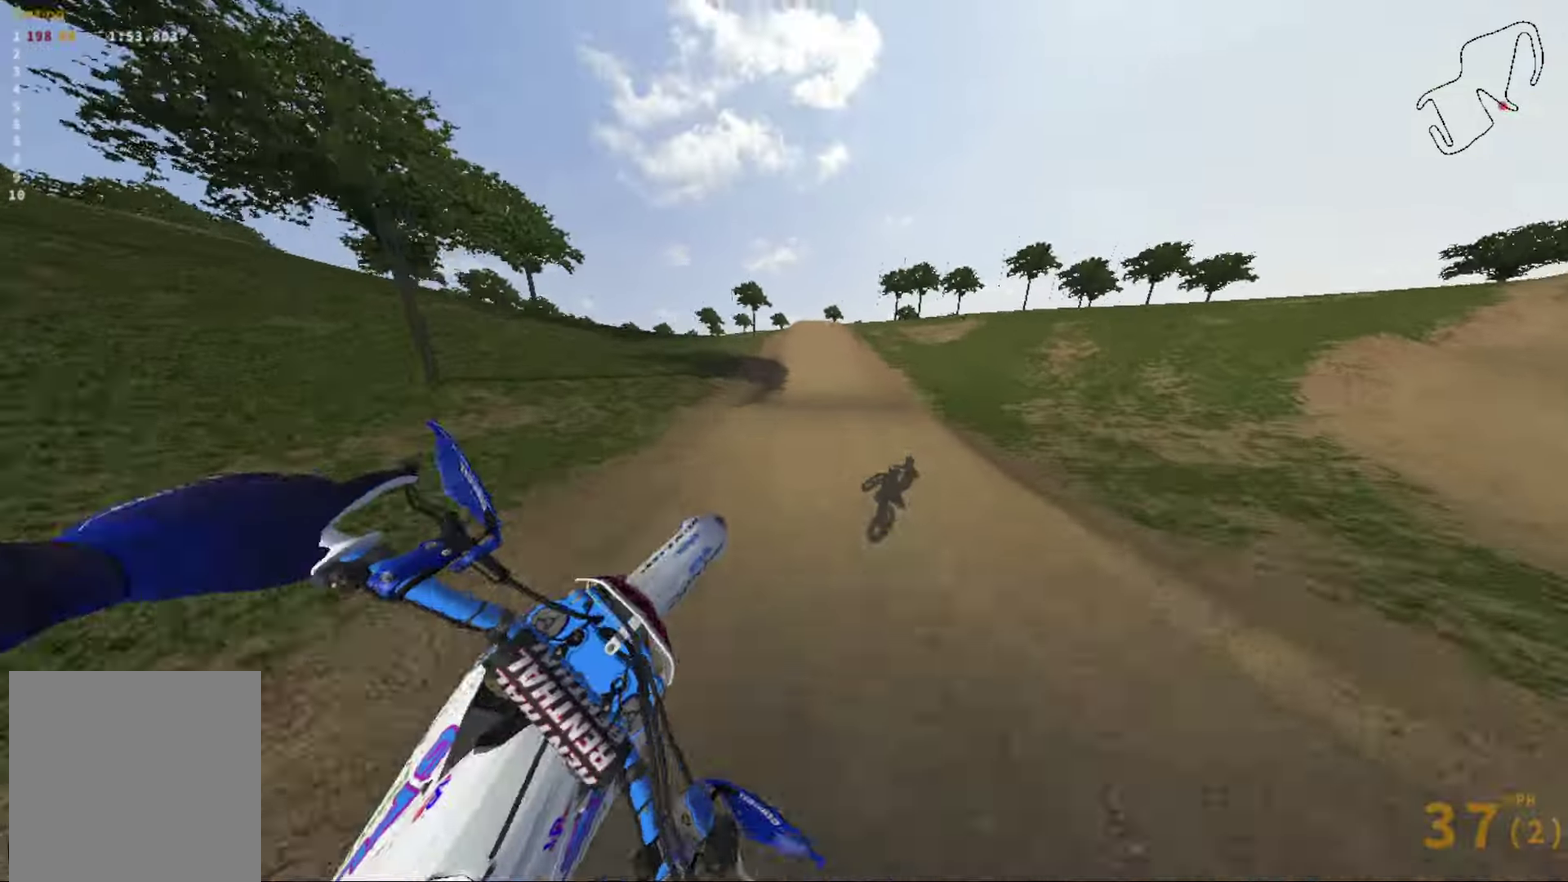
{"dt_ms": 600, "buttons": [], "left_stick": "center", "right_stick": "up", "events": [[133, "left_stick", "center"], [467, "right_stick", "up"]]}
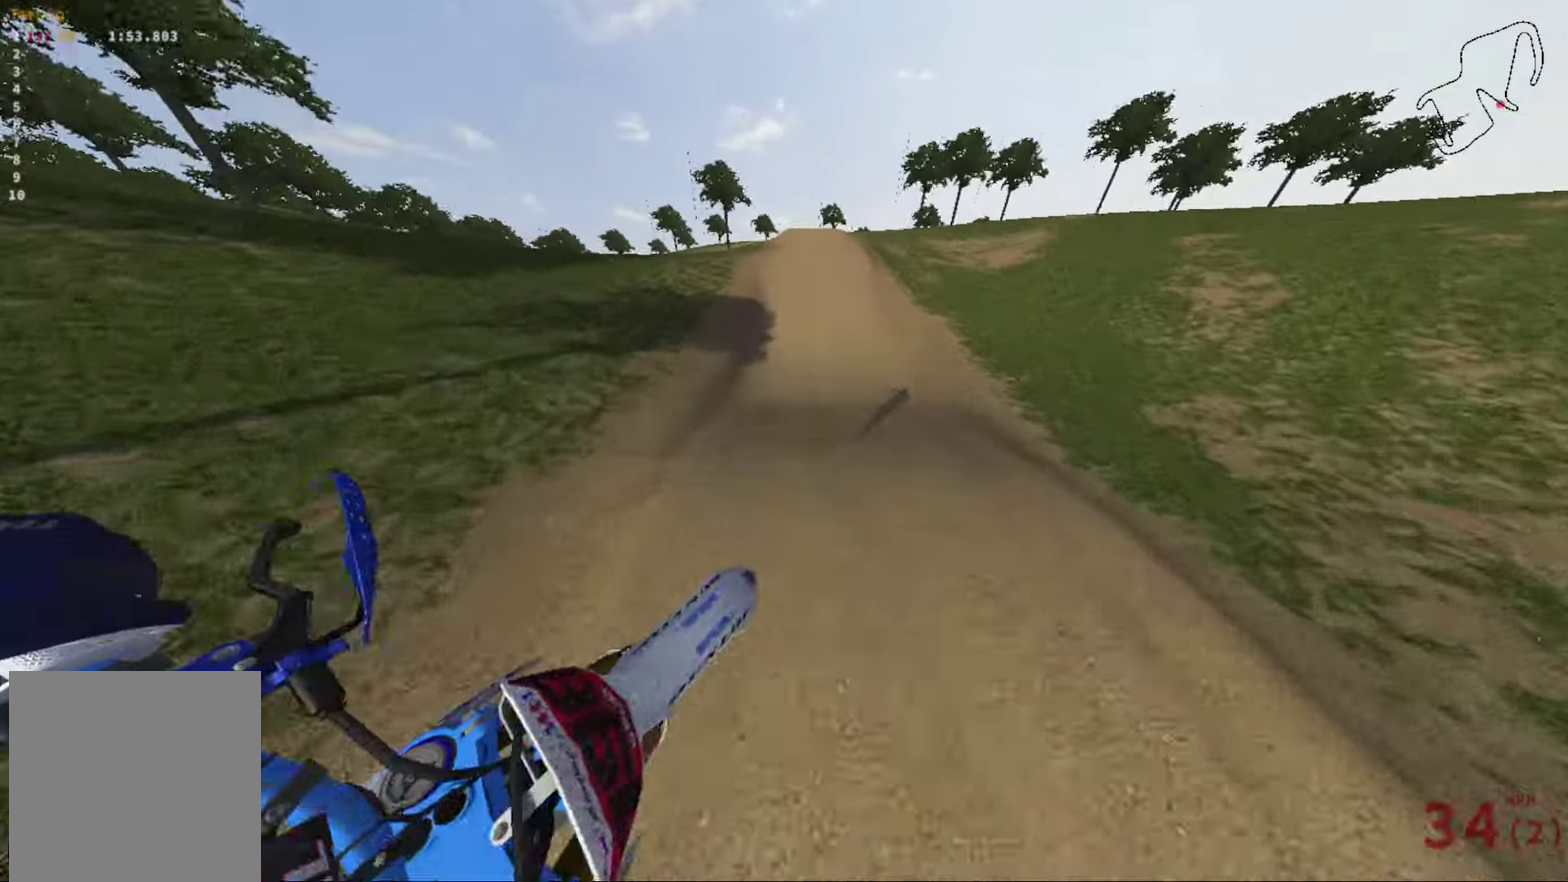
{"dt_ms": 300, "buttons": [], "left_stick": "center", "right_stick": "up", "events": [[100, "left_stick", "left"], [200, "left_stick", "center"]]}
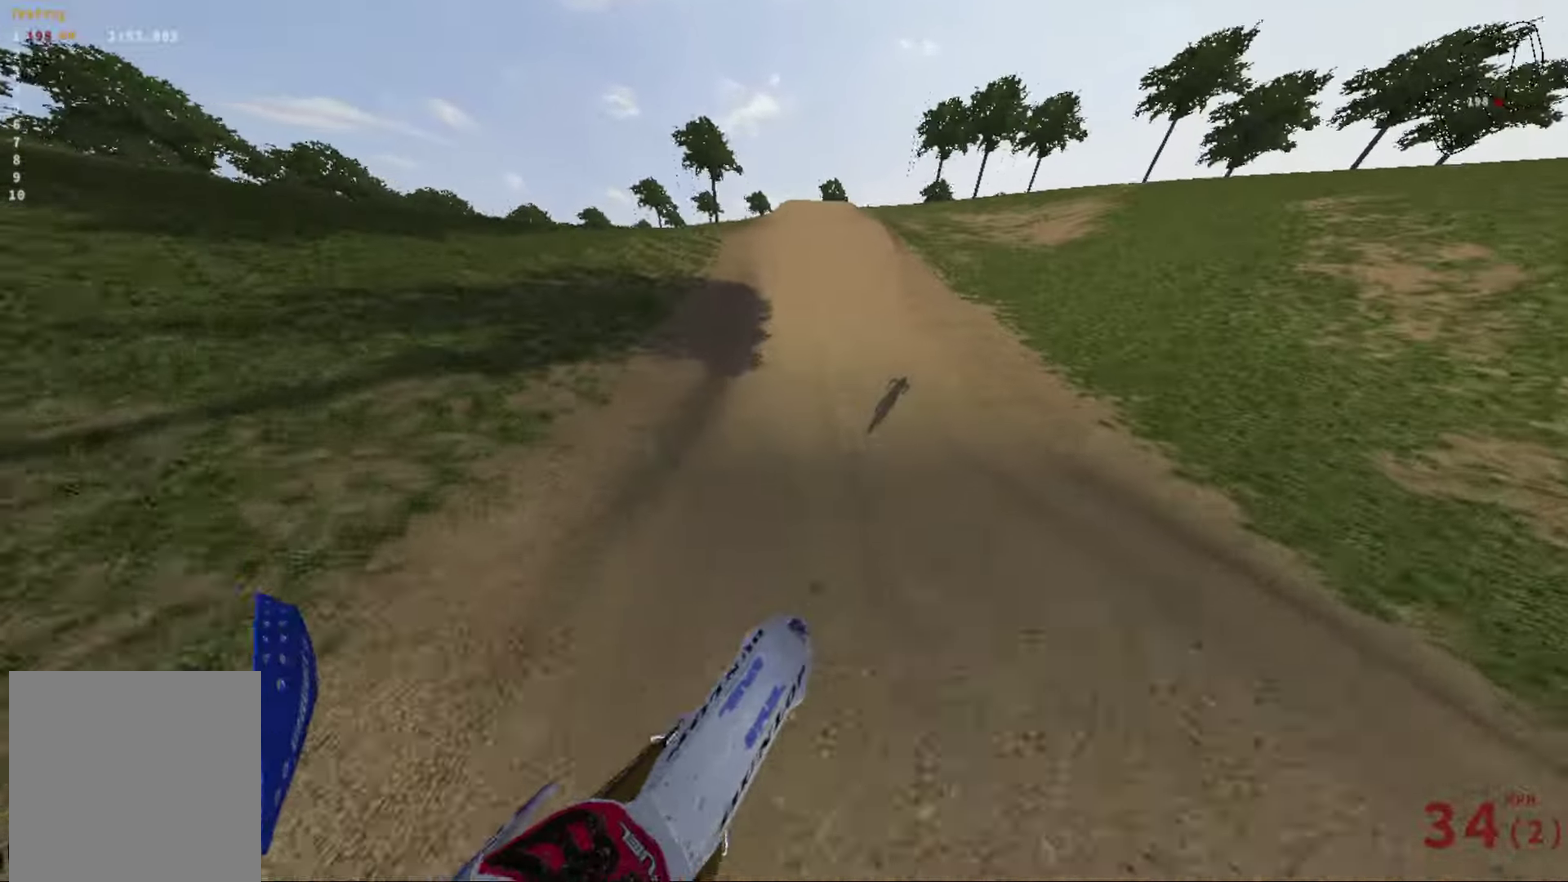
{"dt_ms": 768, "buttons": [], "left_stick": "center", "right_stick": "center", "events": [[67, "right_stick", "center"]]}
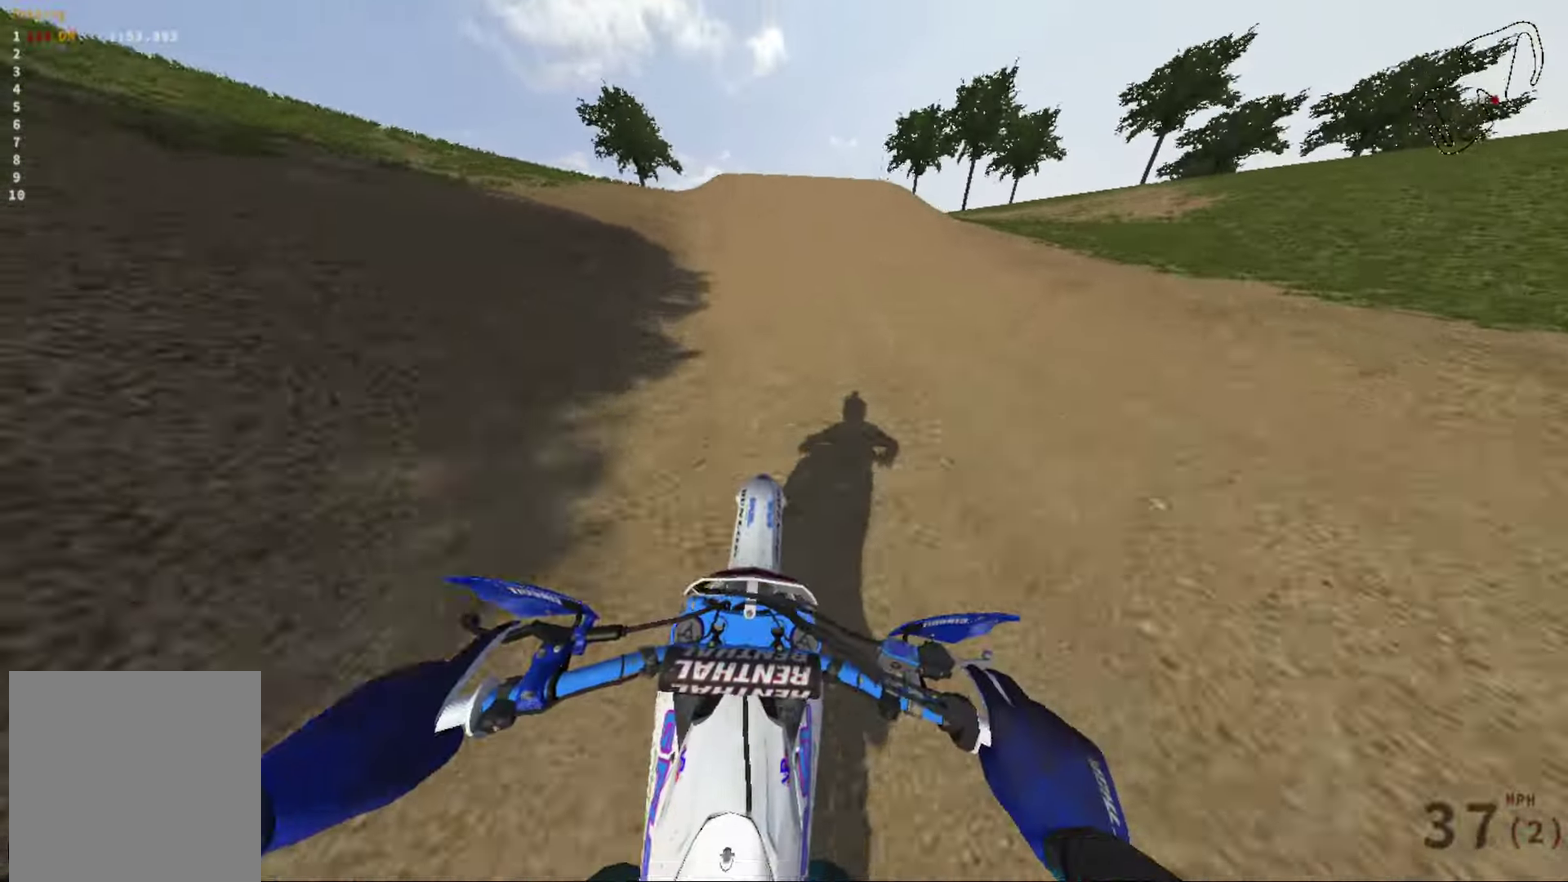
{"dt_ms": 400, "buttons": [], "left_stick": "center", "right_stick": "center", "events": []}
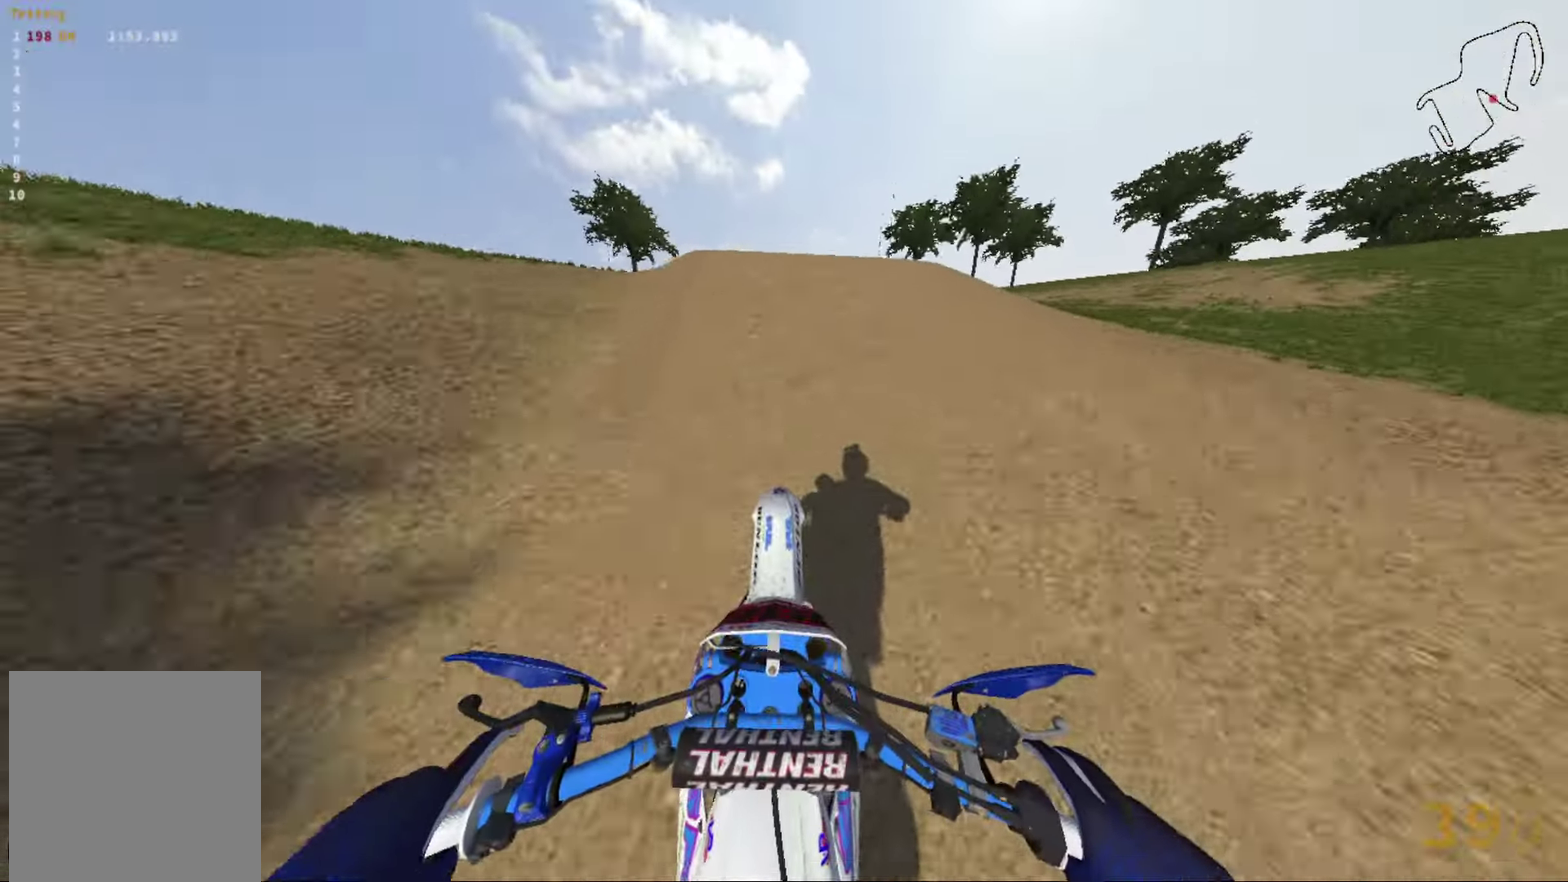
{"dt_ms": 501, "buttons": [], "left_stick": "center", "right_stick": "up-right", "events": [[167, "right_stick", "down"], [367, "right_stick", "up-right"]]}
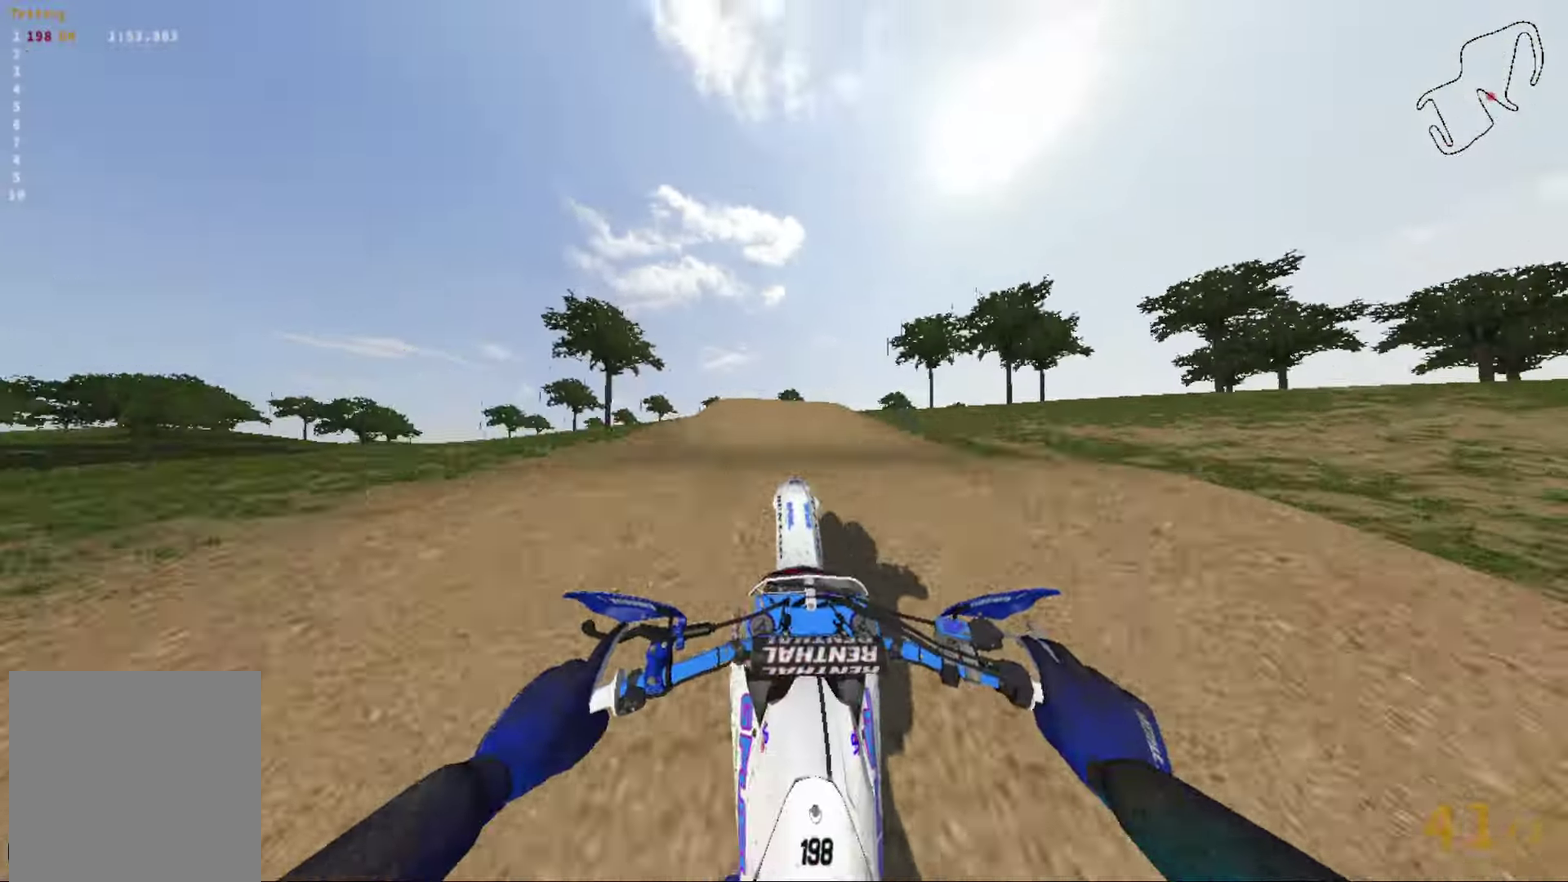
{"dt_ms": 500, "buttons": [], "left_stick": "up-left", "right_stick": "up-right", "events": [[200, "left_stick", "up-left"]]}
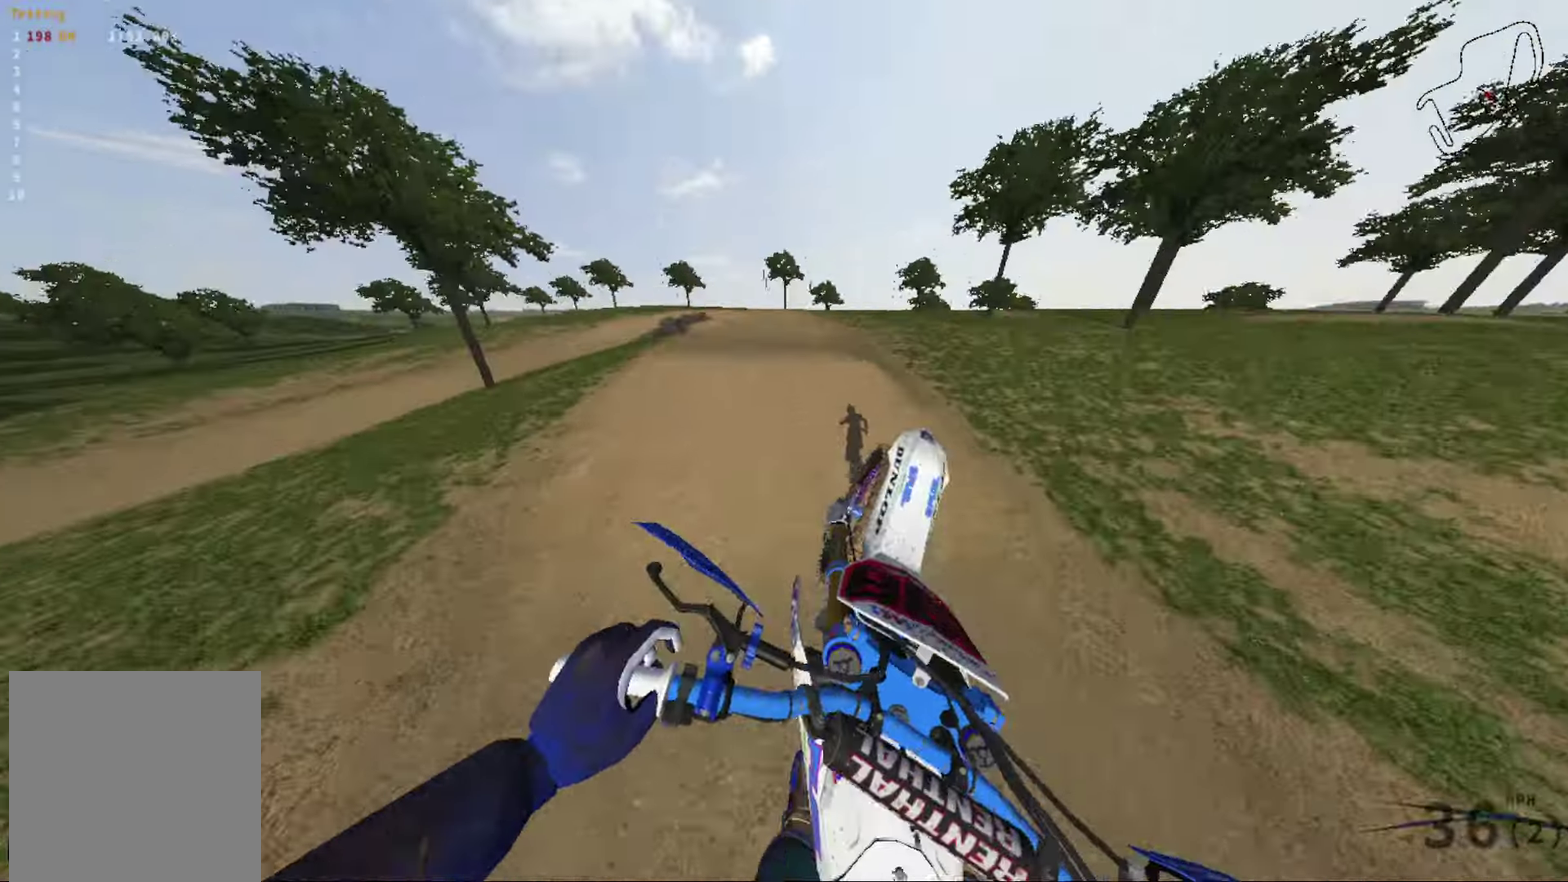
{"dt_ms": 301, "buttons": [], "left_stick": "right", "right_stick": "up-right", "events": [[134, "left_stick", "up"], [234, "left_stick", "up-right"], [301, "left_stick", "right"]]}
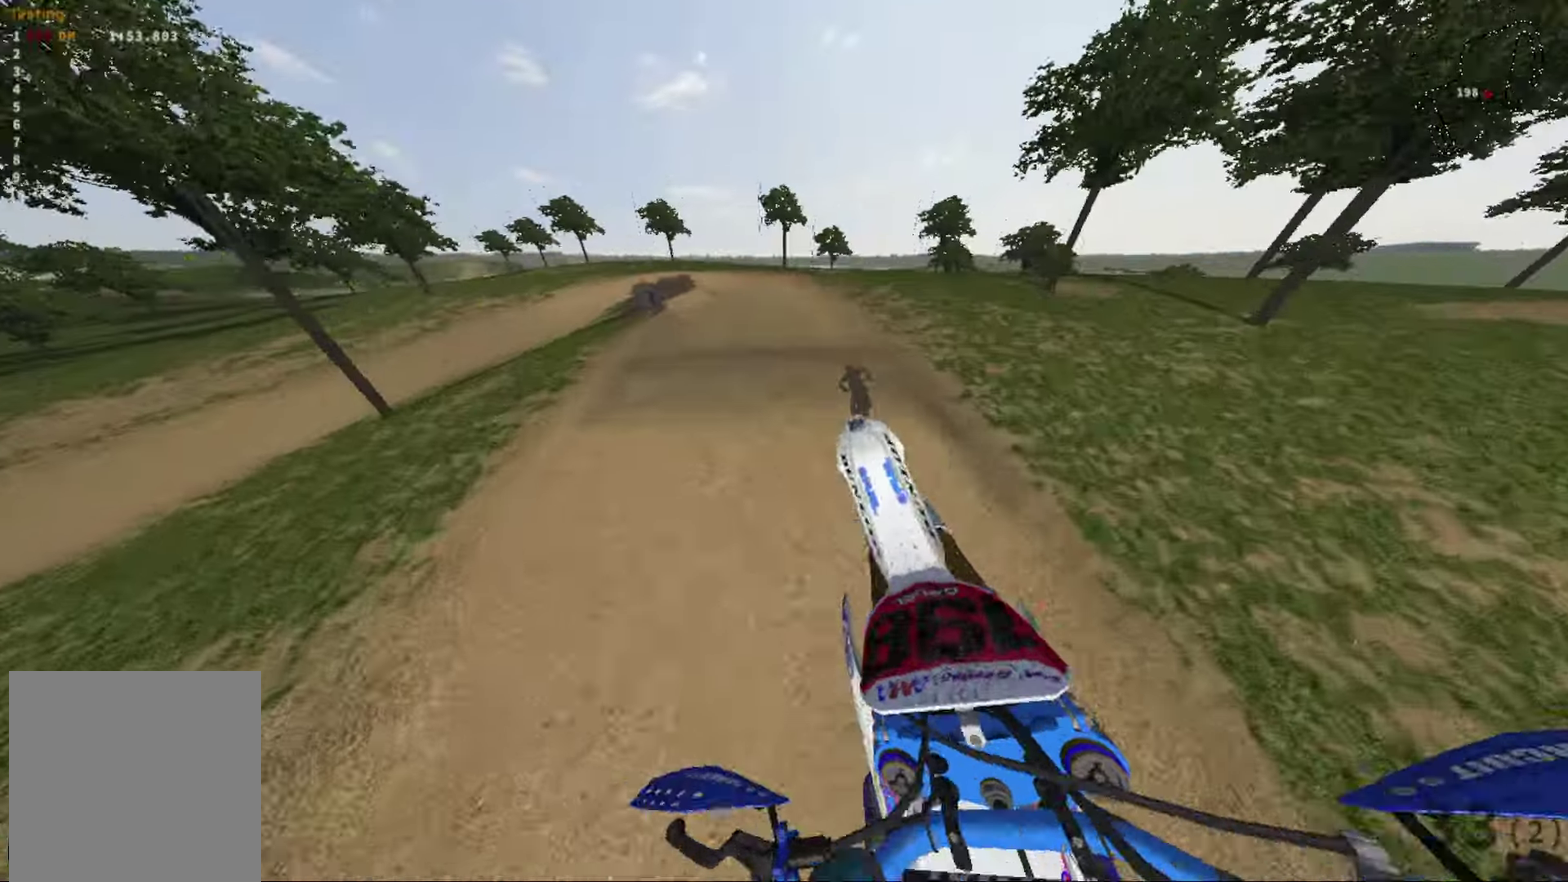
{"dt_ms": 700, "buttons": [], "left_stick": "left", "right_stick": "up", "events": [[367, "left_stick", "center"], [467, "left_stick", "left"], [667, "right_stick", "up"]]}
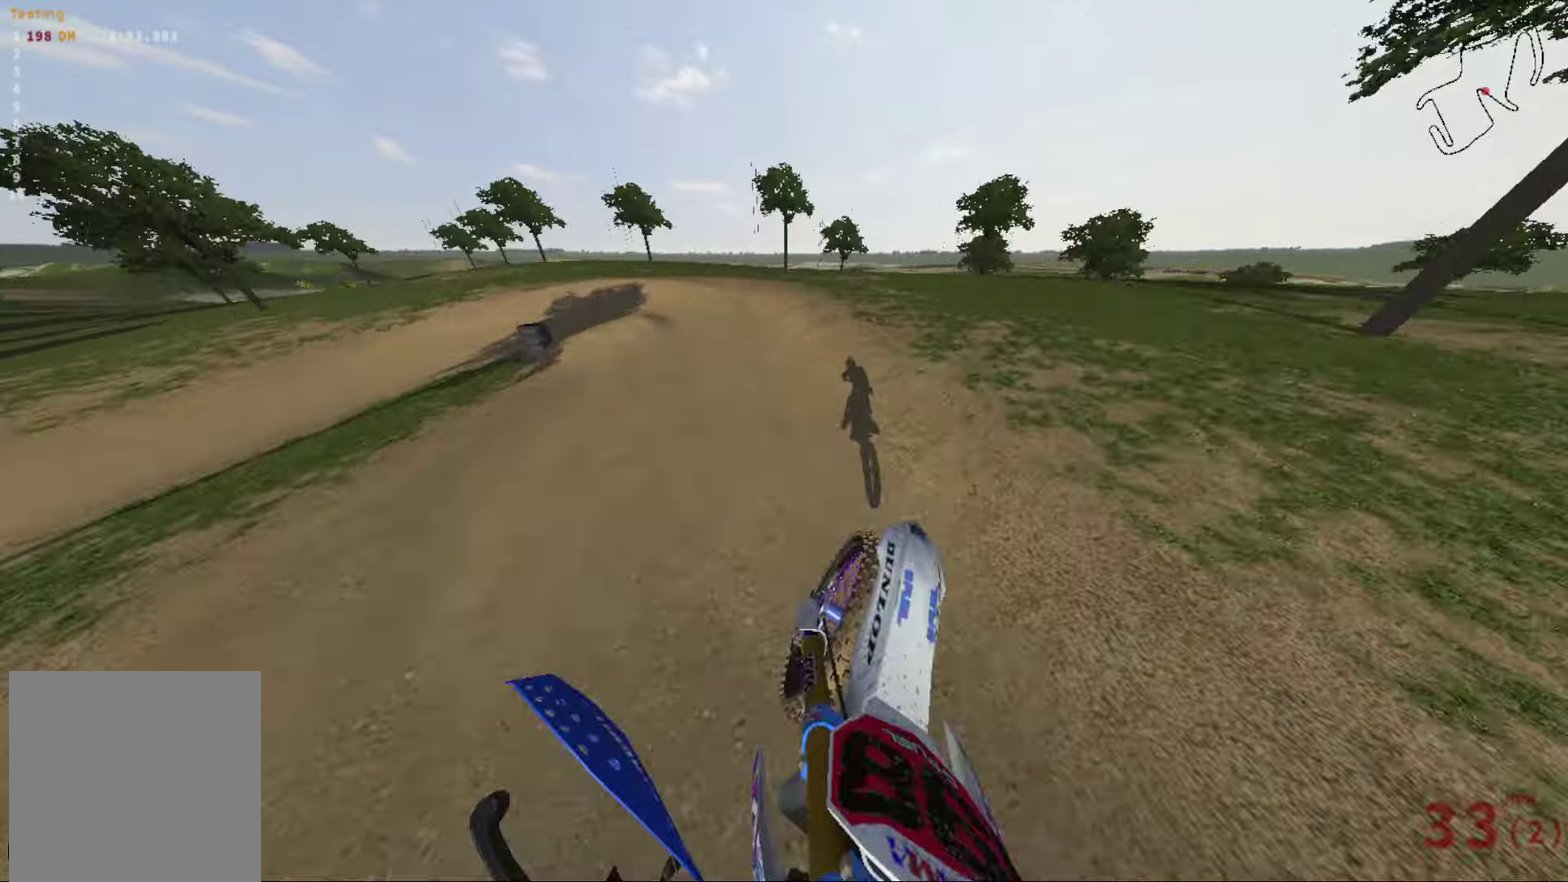
{"dt_ms": 501, "buttons": [], "left_stick": "left", "right_stick": "up-left", "events": [[134, "right_stick", "up-left"]]}
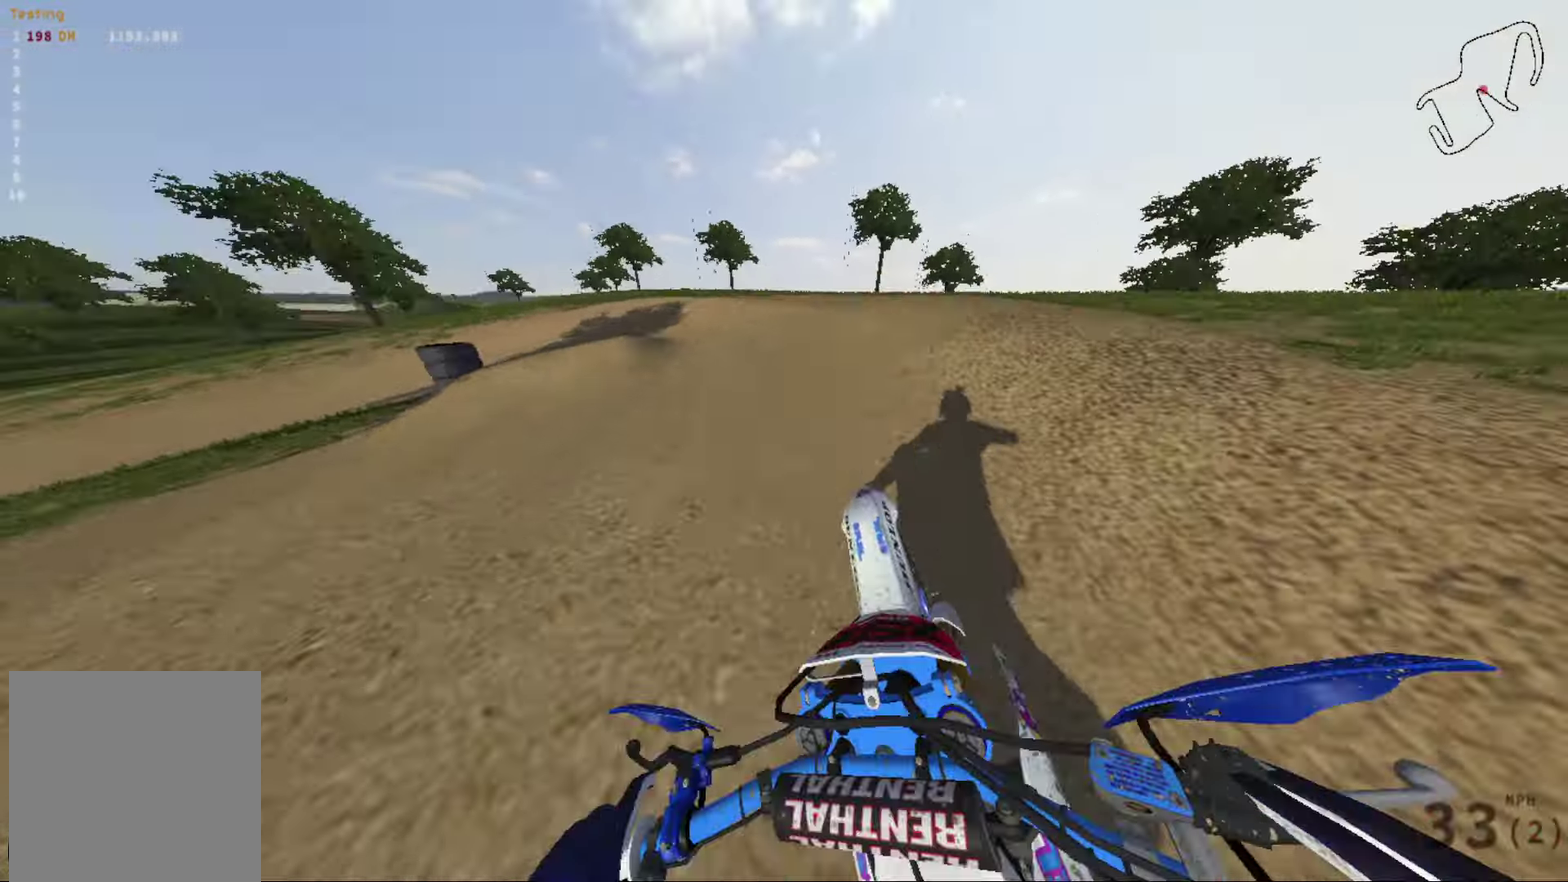
{"dt_ms": 500, "buttons": ["L2"], "left_stick": "left", "right_stick": "left", "events": [[33, "right_stick", "left"], [333, "L2", "down"]]}
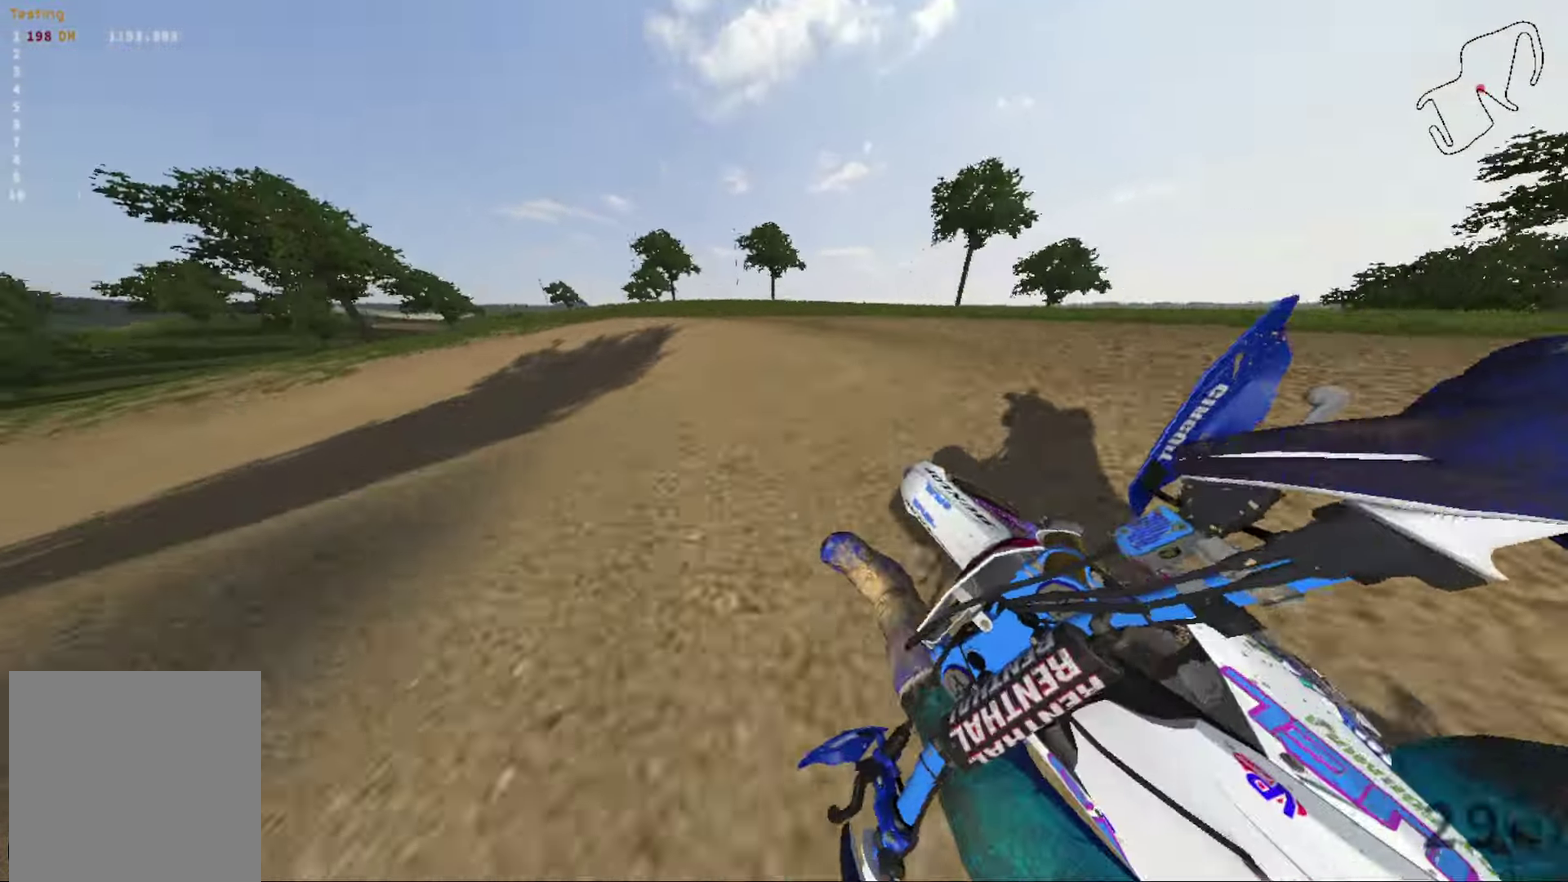
{"dt_ms": 401, "buttons": [], "left_stick": "left", "right_stick": "left", "events": [[34, "L2", "up"]]}
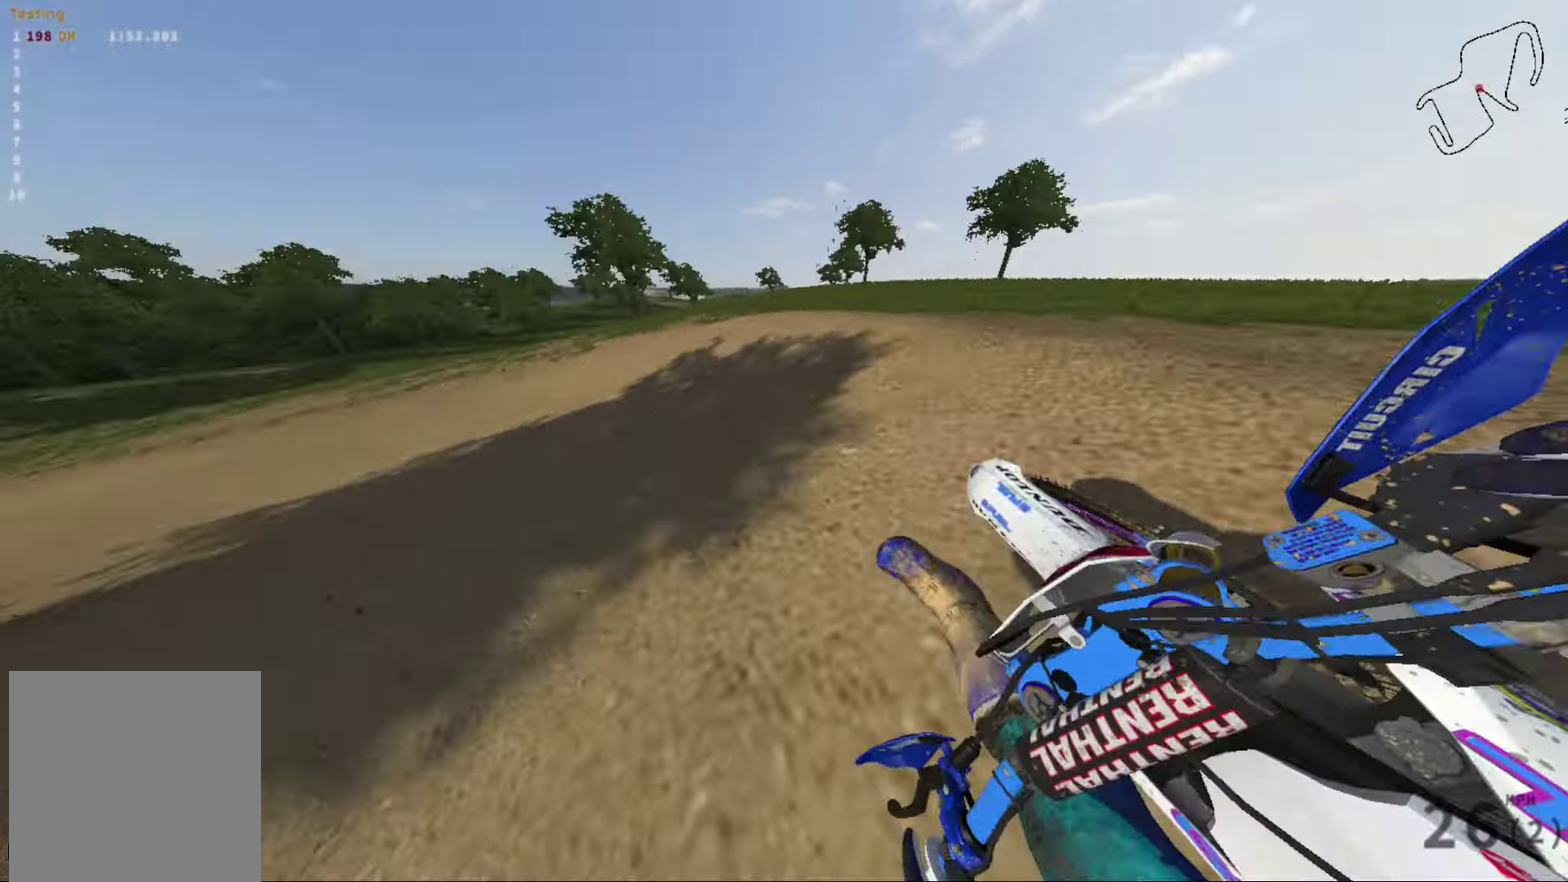
{"dt_ms": 600, "buttons": [], "left_stick": "left", "right_stick": "left", "events": [[267, "L2", "down"], [467, "L2", "up"]]}
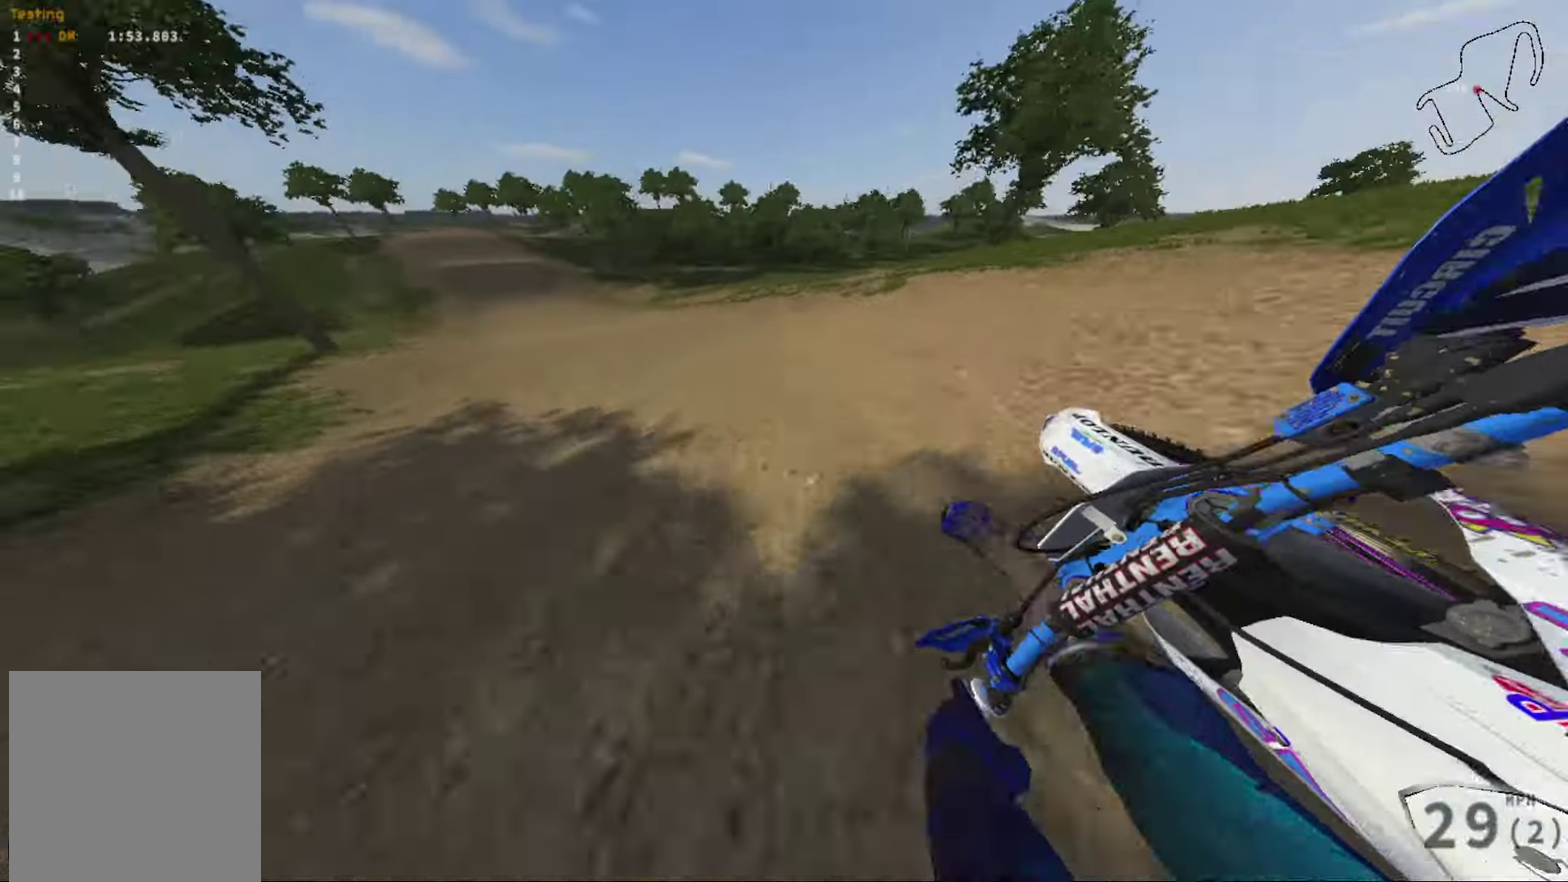
{"dt_ms": 701, "buttons": [], "left_stick": "left", "right_stick": "left", "events": [[100, "left_stick", "center"], [567, "left_stick", "left"]]}
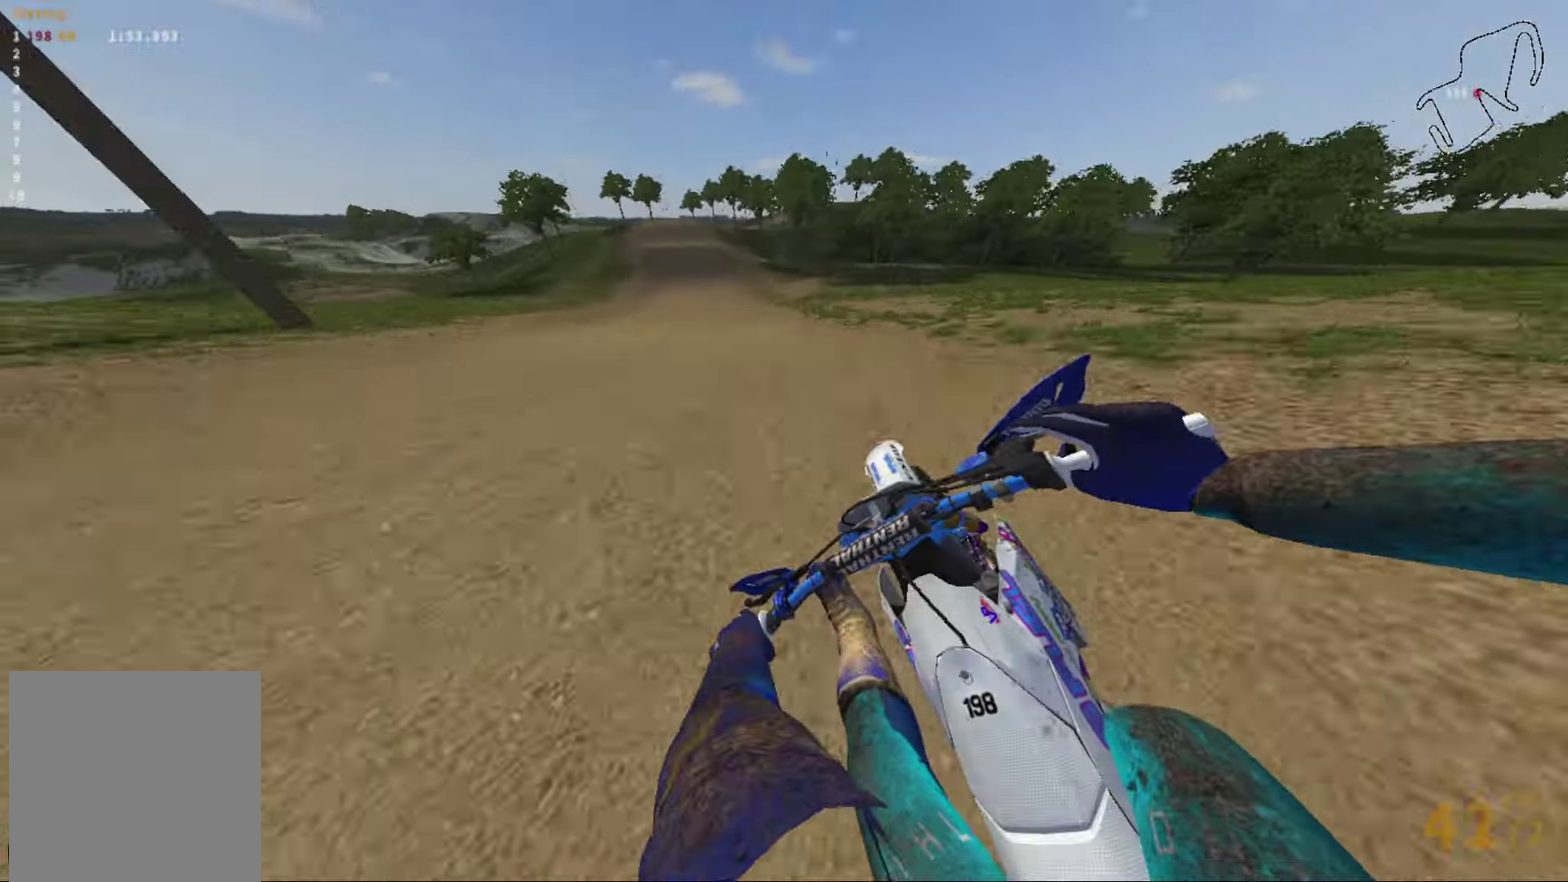
{"dt_ms": 300, "buttons": [], "left_stick": "center", "right_stick": "left", "events": [[300, "left_stick", "center"]]}
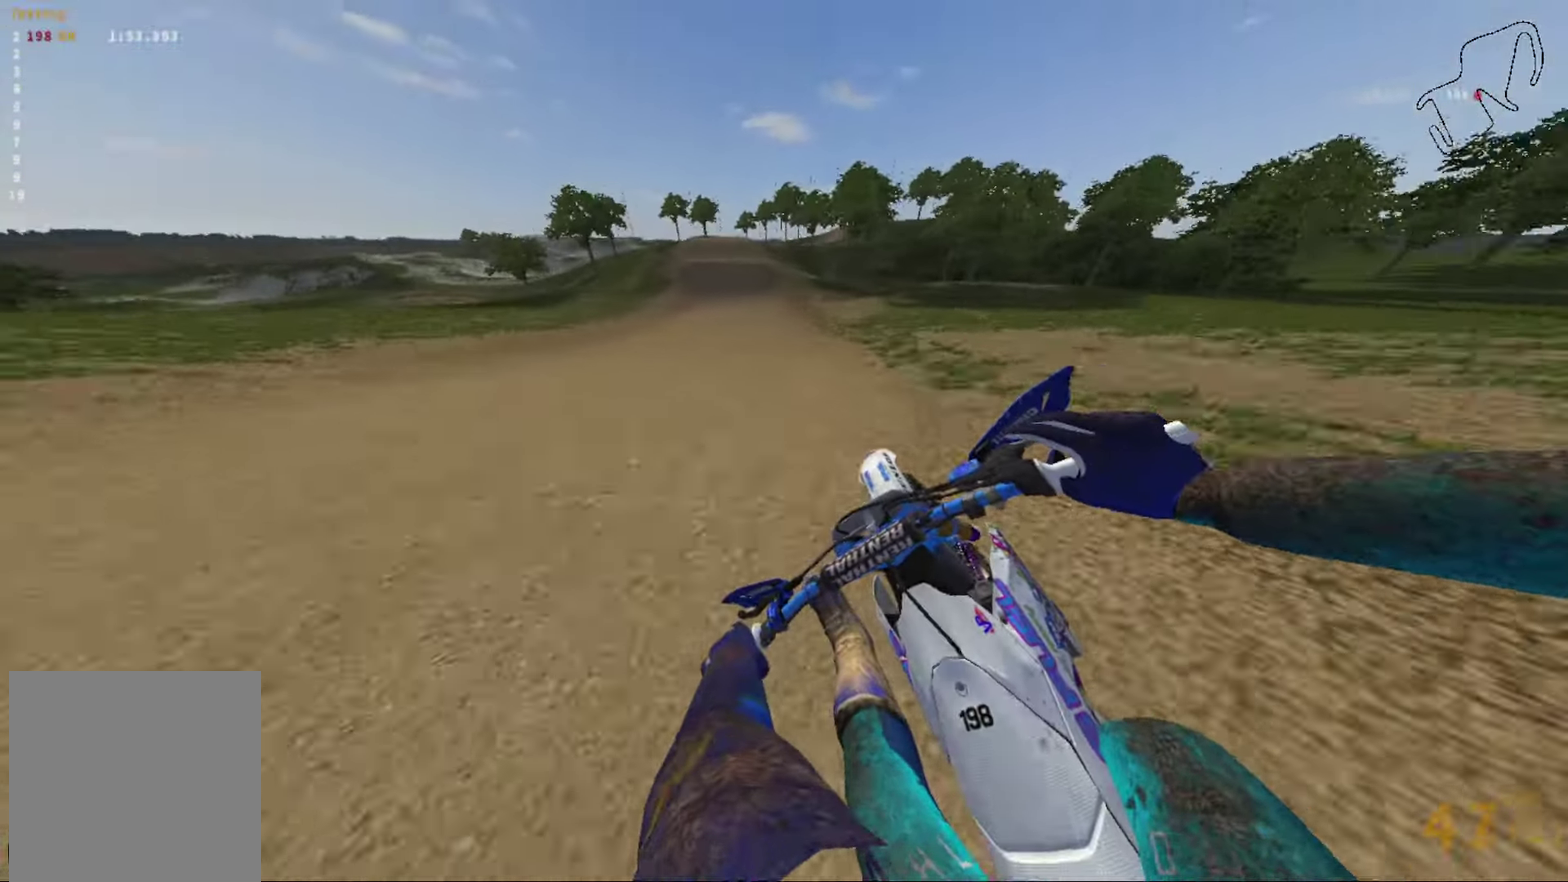
{"dt_ms": 501, "buttons": [], "left_stick": "center", "right_stick": "left", "events": []}
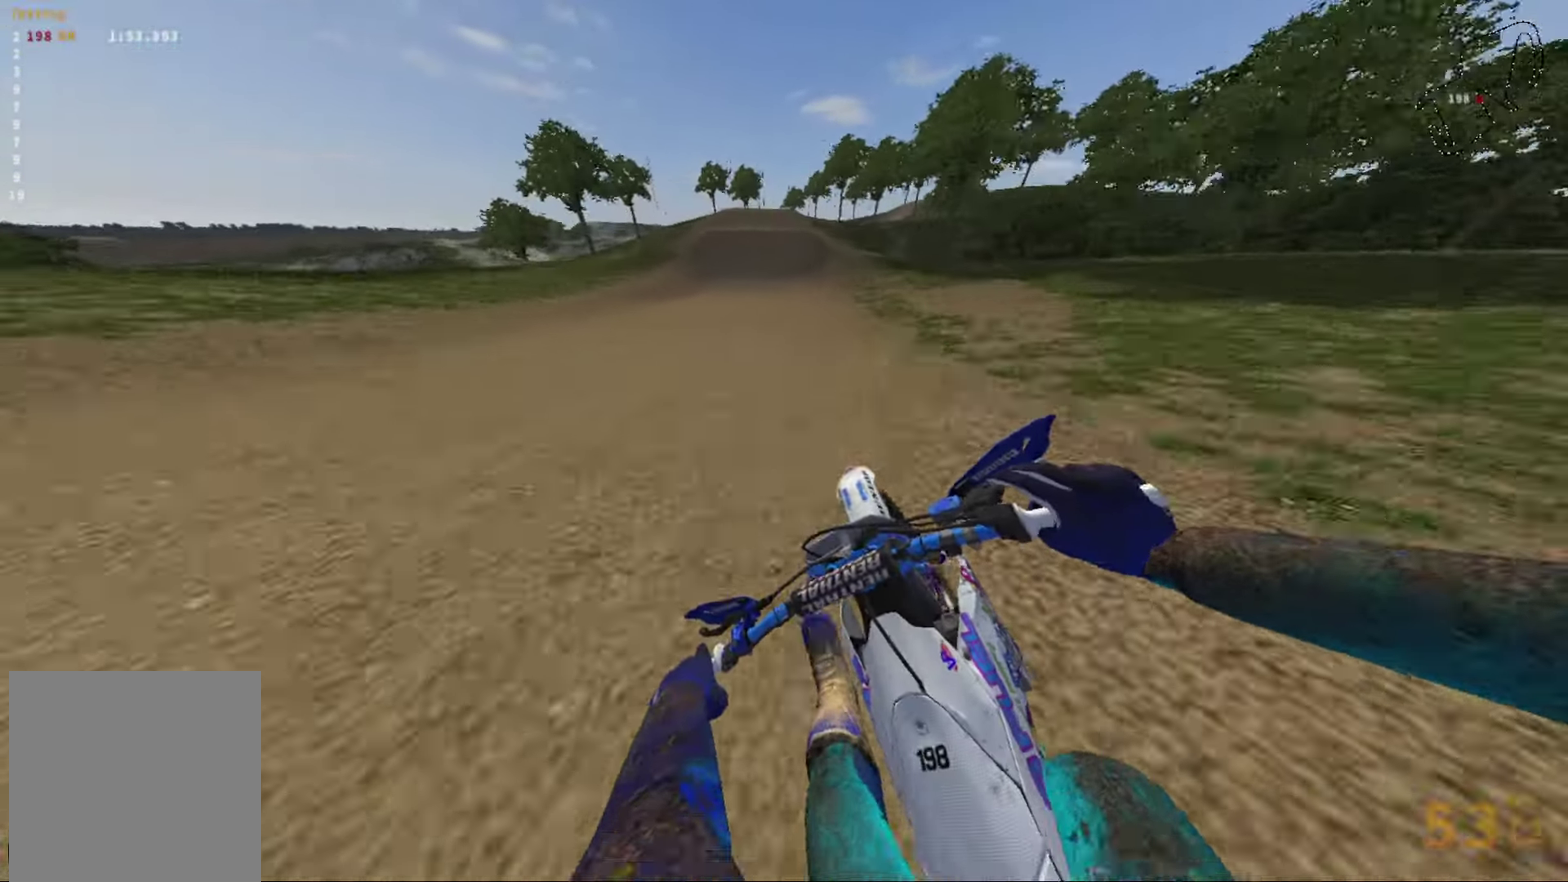
{"dt_ms": 400, "buttons": ["B"], "left_stick": "center", "right_stick": "center", "events": [[66, "right_stick", "up-left"], [133, "right_stick", "center"], [367, "B", "down"]]}
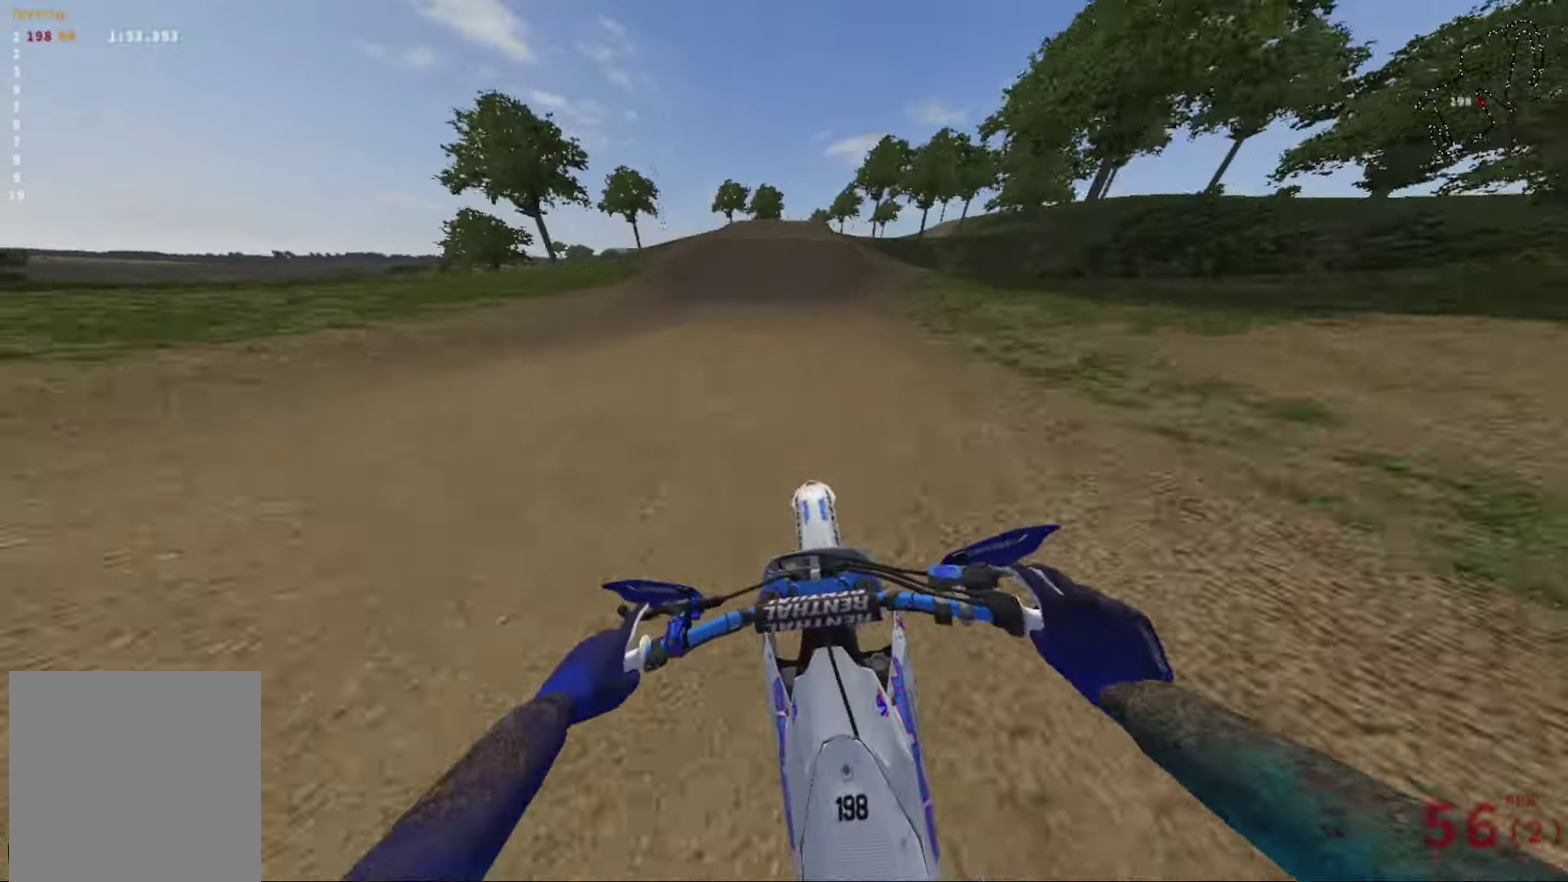
{"dt_ms": 601, "buttons": [], "left_stick": "center", "right_stick": "center", "events": [[100, "B", "up"]]}
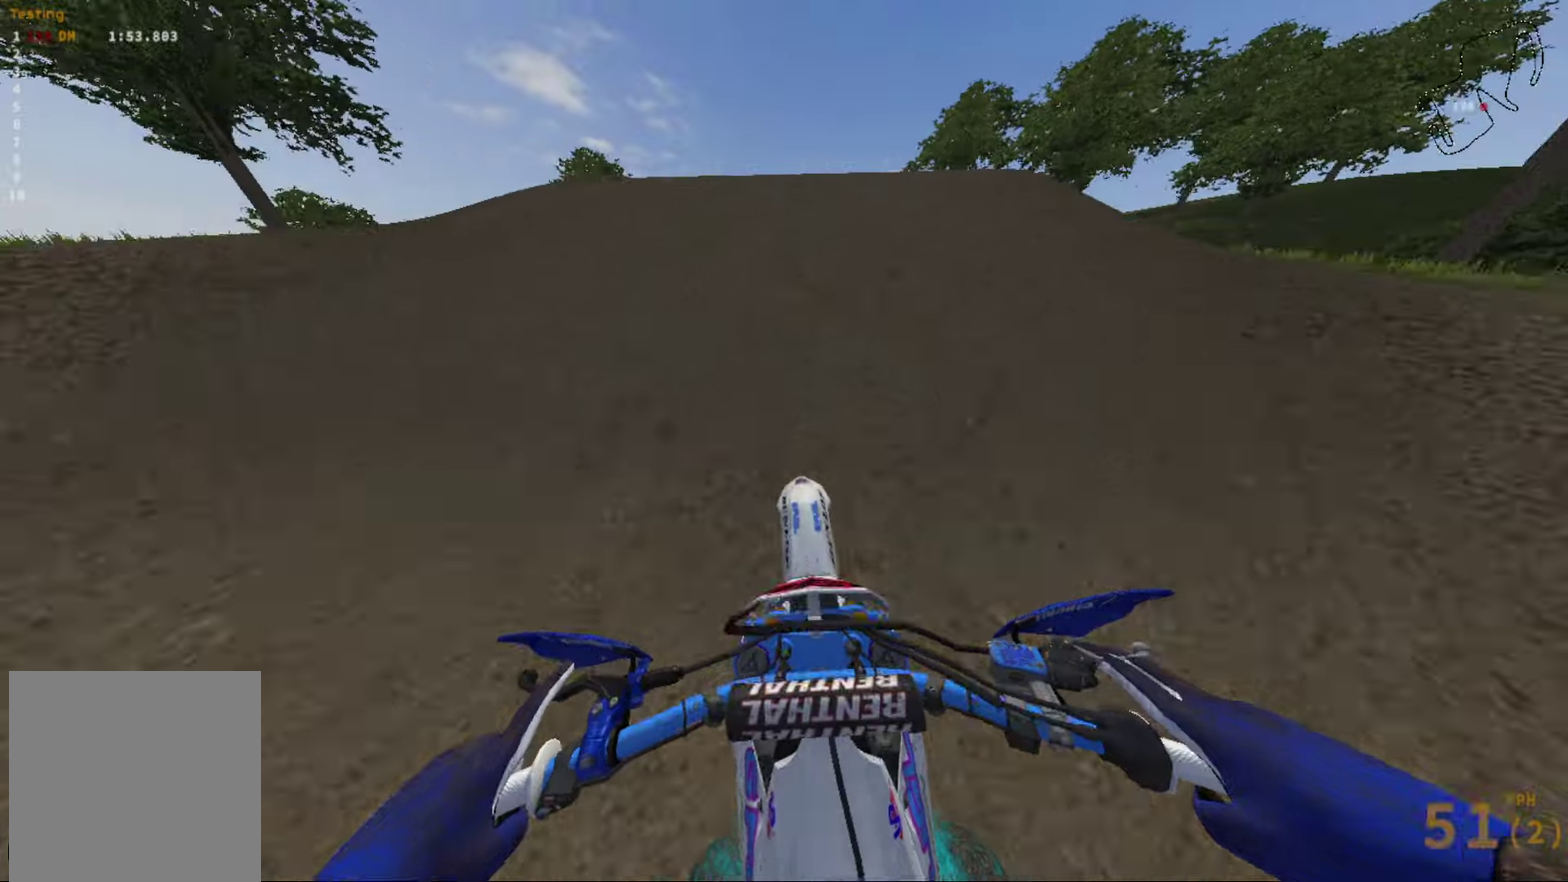
{"dt_ms": 400, "buttons": [], "left_stick": "right", "right_stick": "center", "events": [[33, "left_stick", "right"]]}
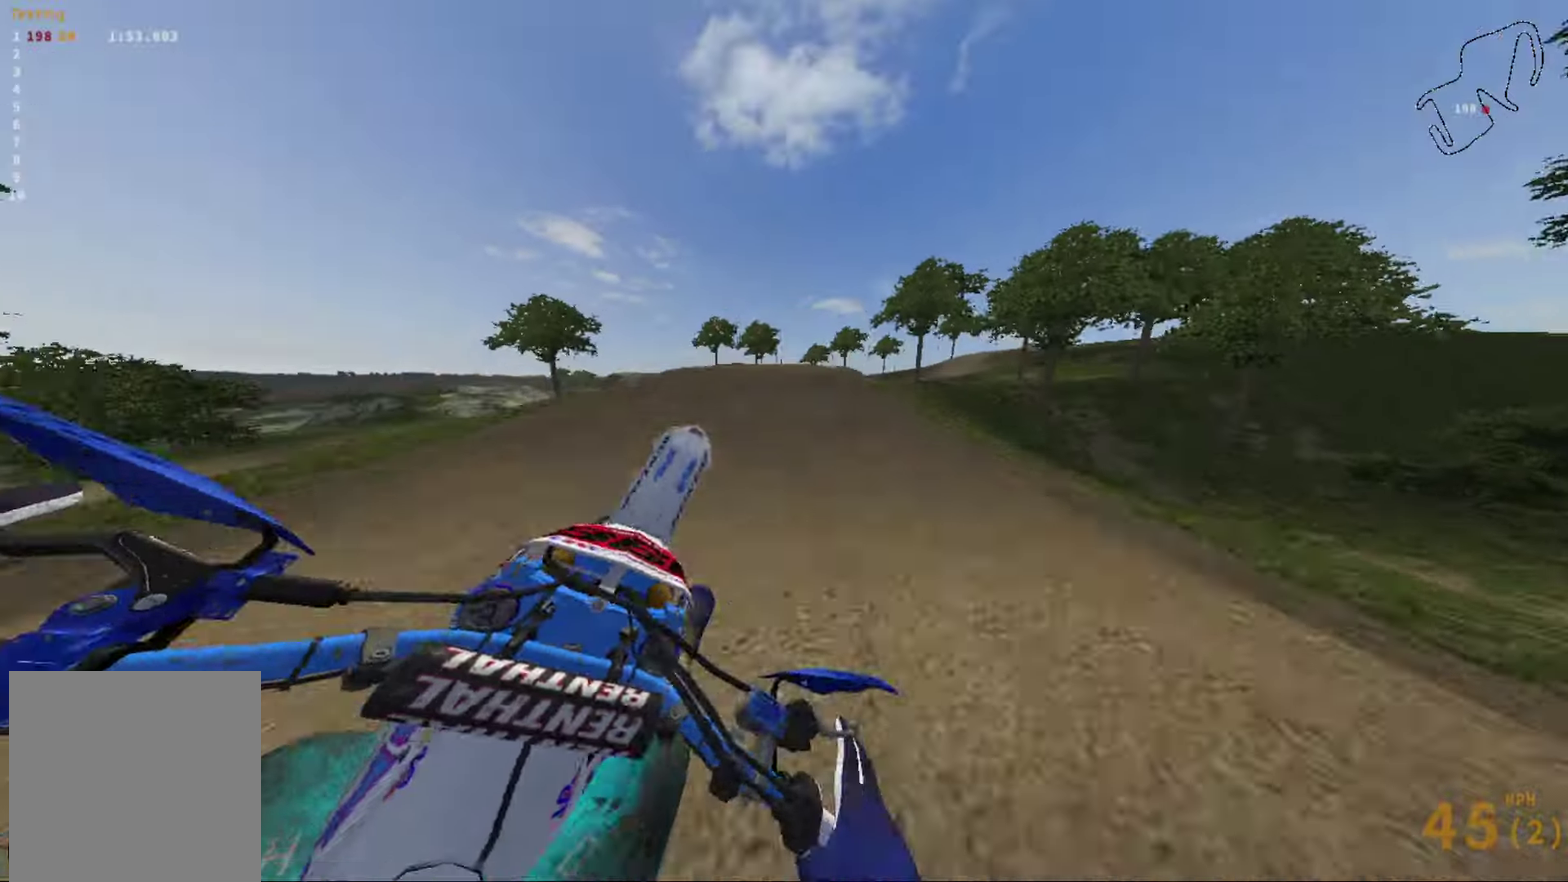
{"dt_ms": 801, "buttons": [], "left_stick": "center", "right_stick": "center", "events": [[534, "left_stick", "center"], [701, "B", "down"], [768, "B", "up"]]}
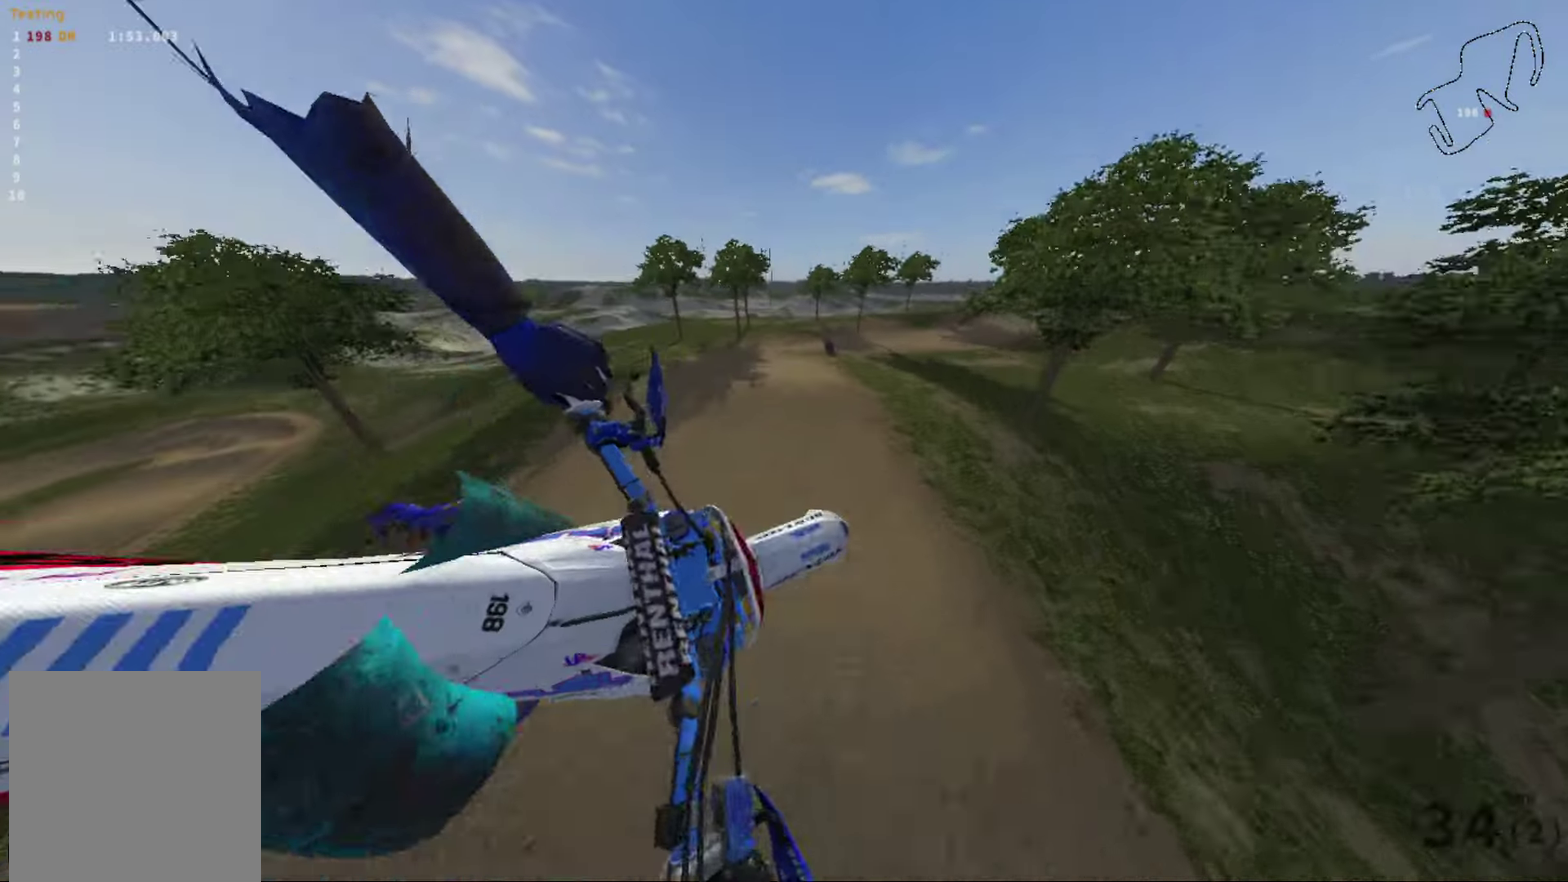
{"dt_ms": 300, "buttons": [], "left_stick": "center", "right_stick": "center", "events": [[33, "left_stick", "right"], [267, "left_stick", "center"]]}
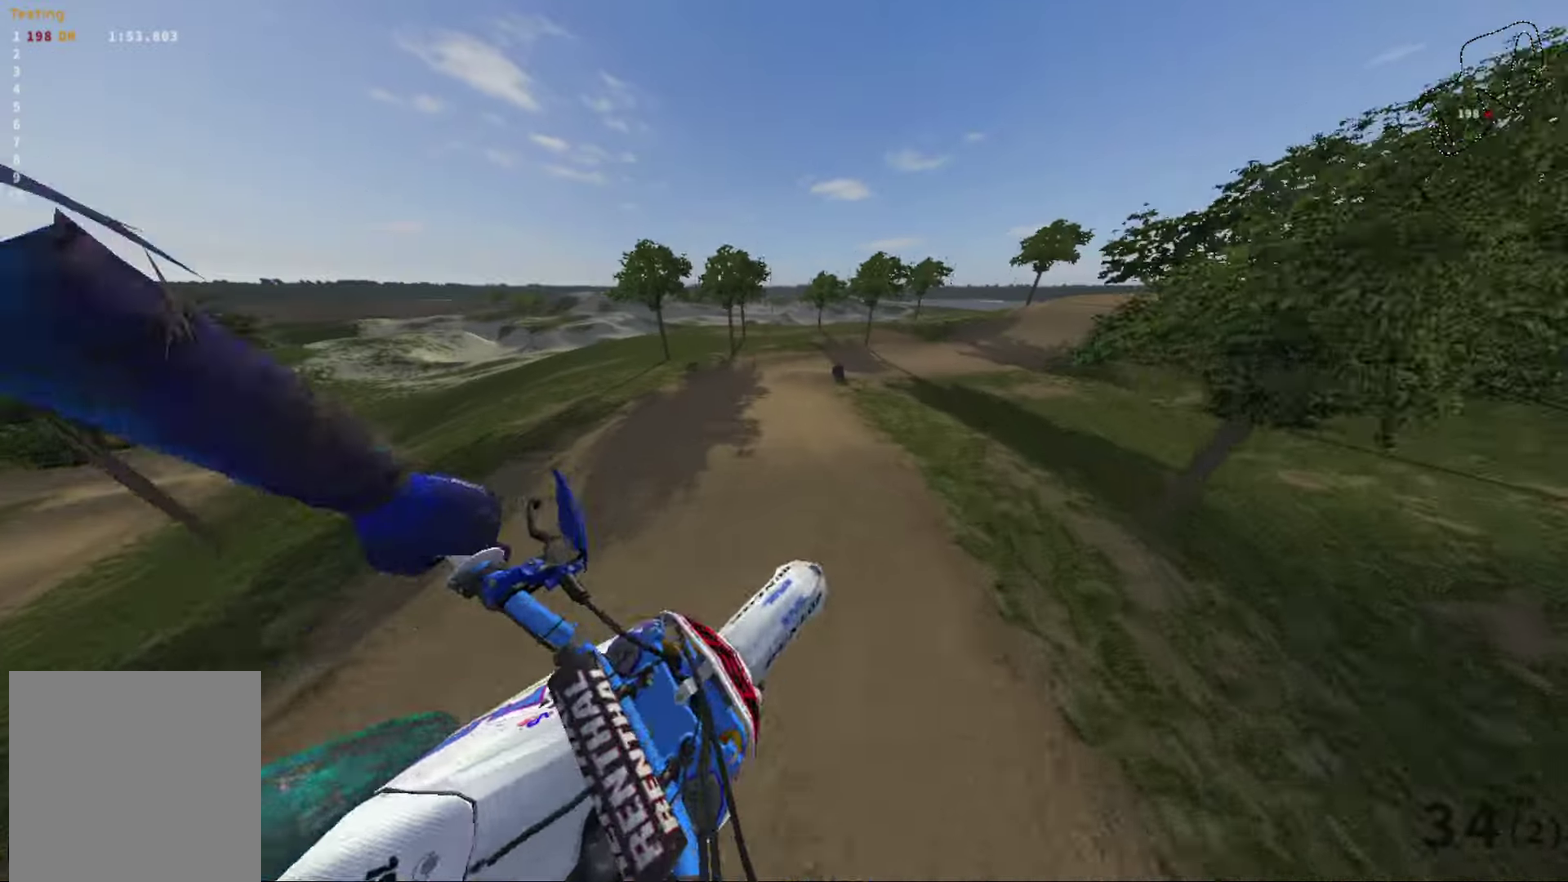
{"dt_ms": 601, "buttons": [], "left_stick": "left", "right_stick": "center", "events": [[100, "left_stick", "left"], [100, "right_stick", "up-right"], [167, "left_stick", "center"], [200, "right_stick", "up"], [367, "left_stick", "left"], [434, "right_stick", "center"]]}
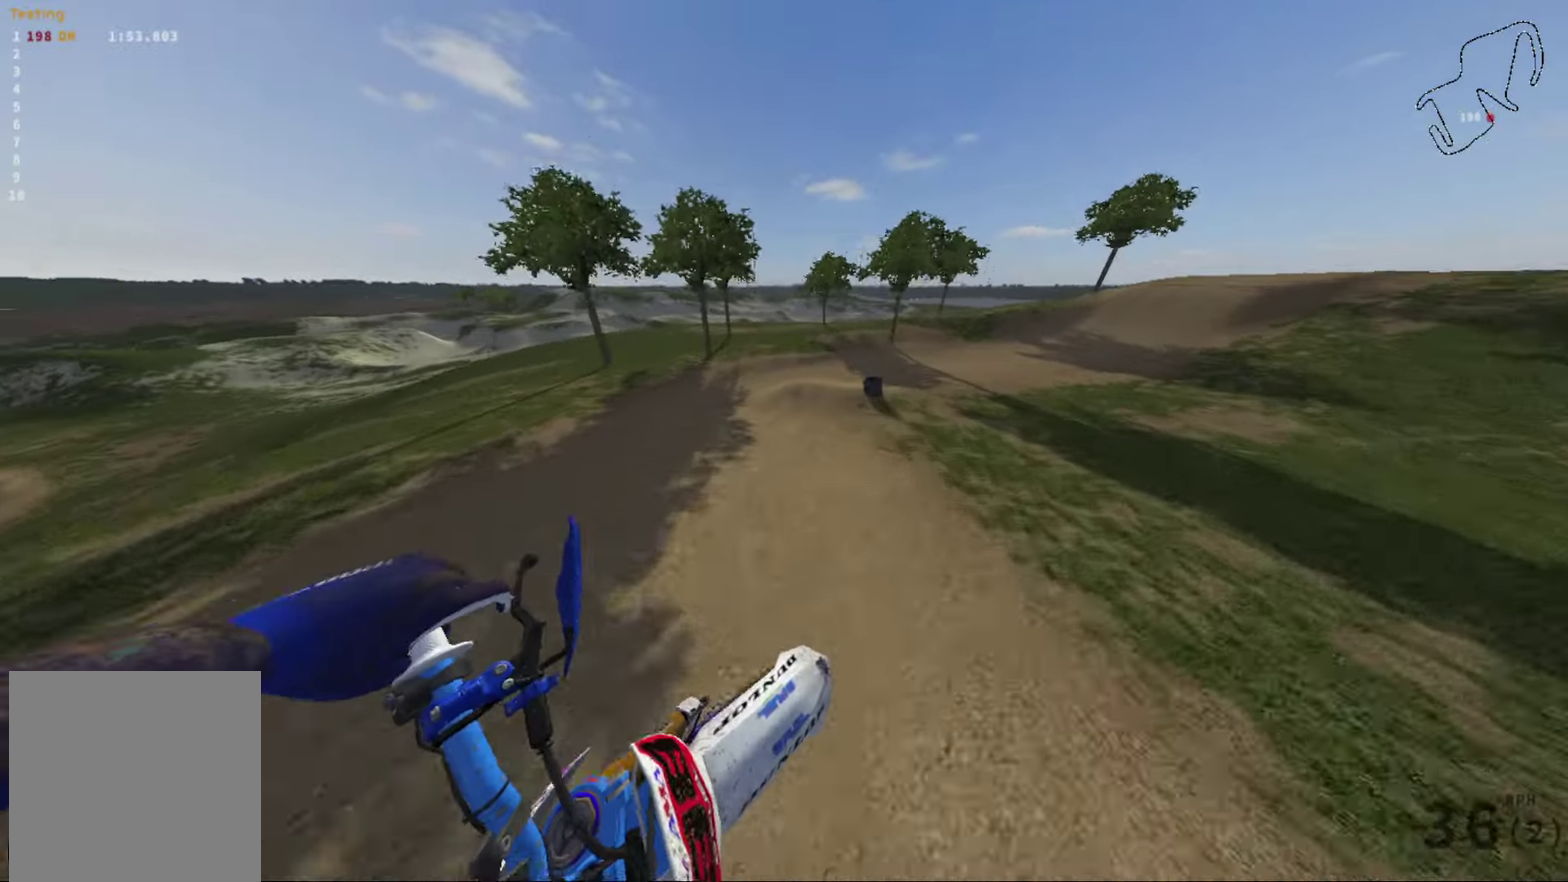
{"dt_ms": 400, "buttons": [], "left_stick": "right", "right_stick": "right", "events": [[133, "left_stick", "center"], [233, "left_stick", "right"], [267, "right_stick", "right"]]}
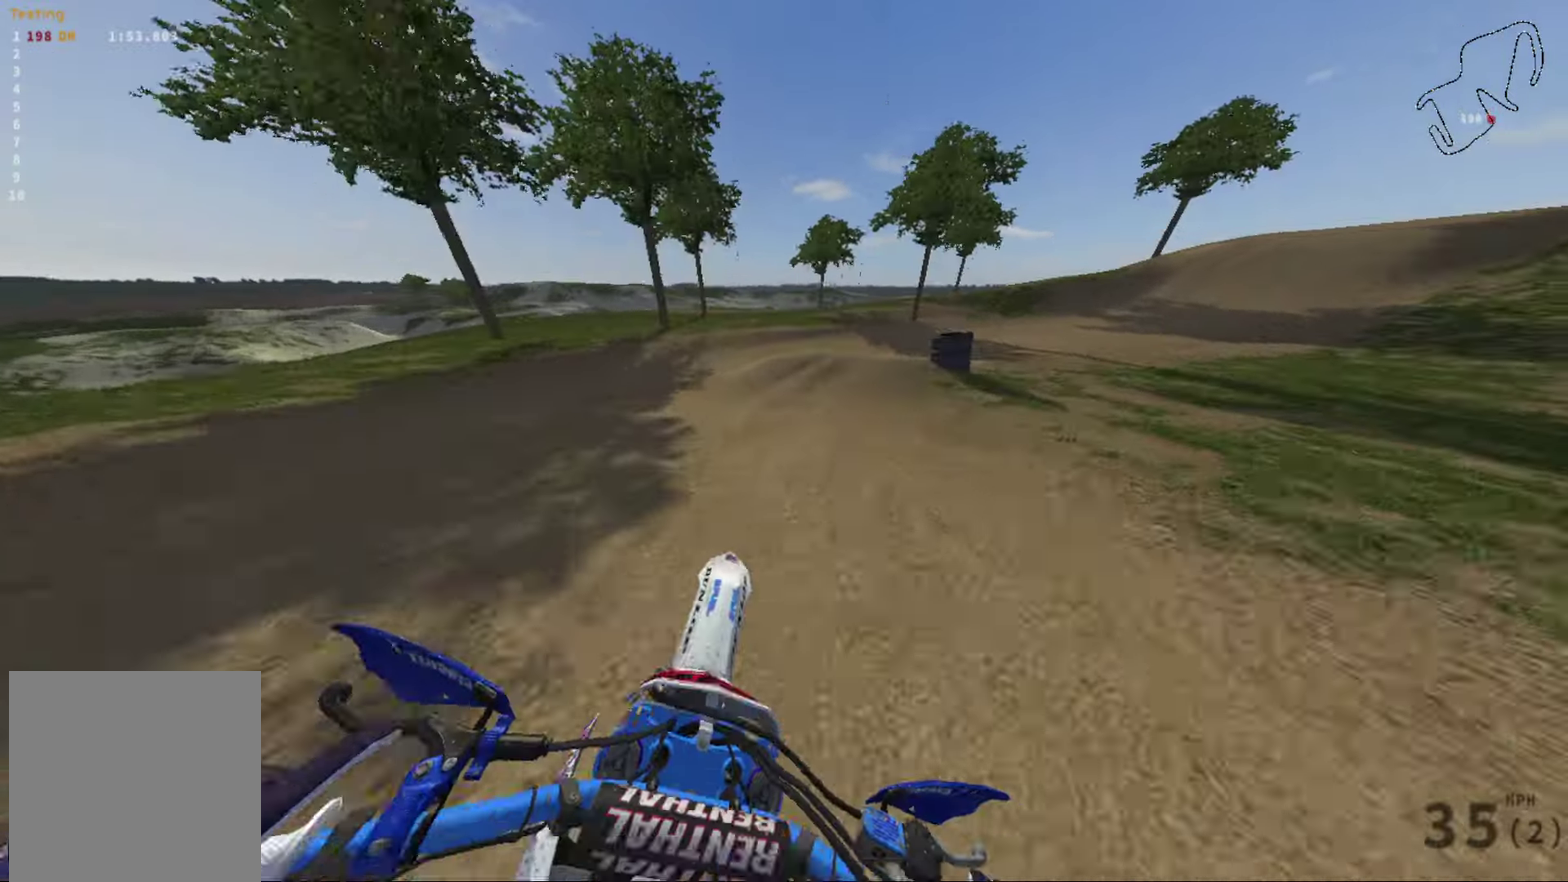
{"dt_ms": 401, "buttons": [], "left_stick": "right", "right_stick": "right", "events": []}
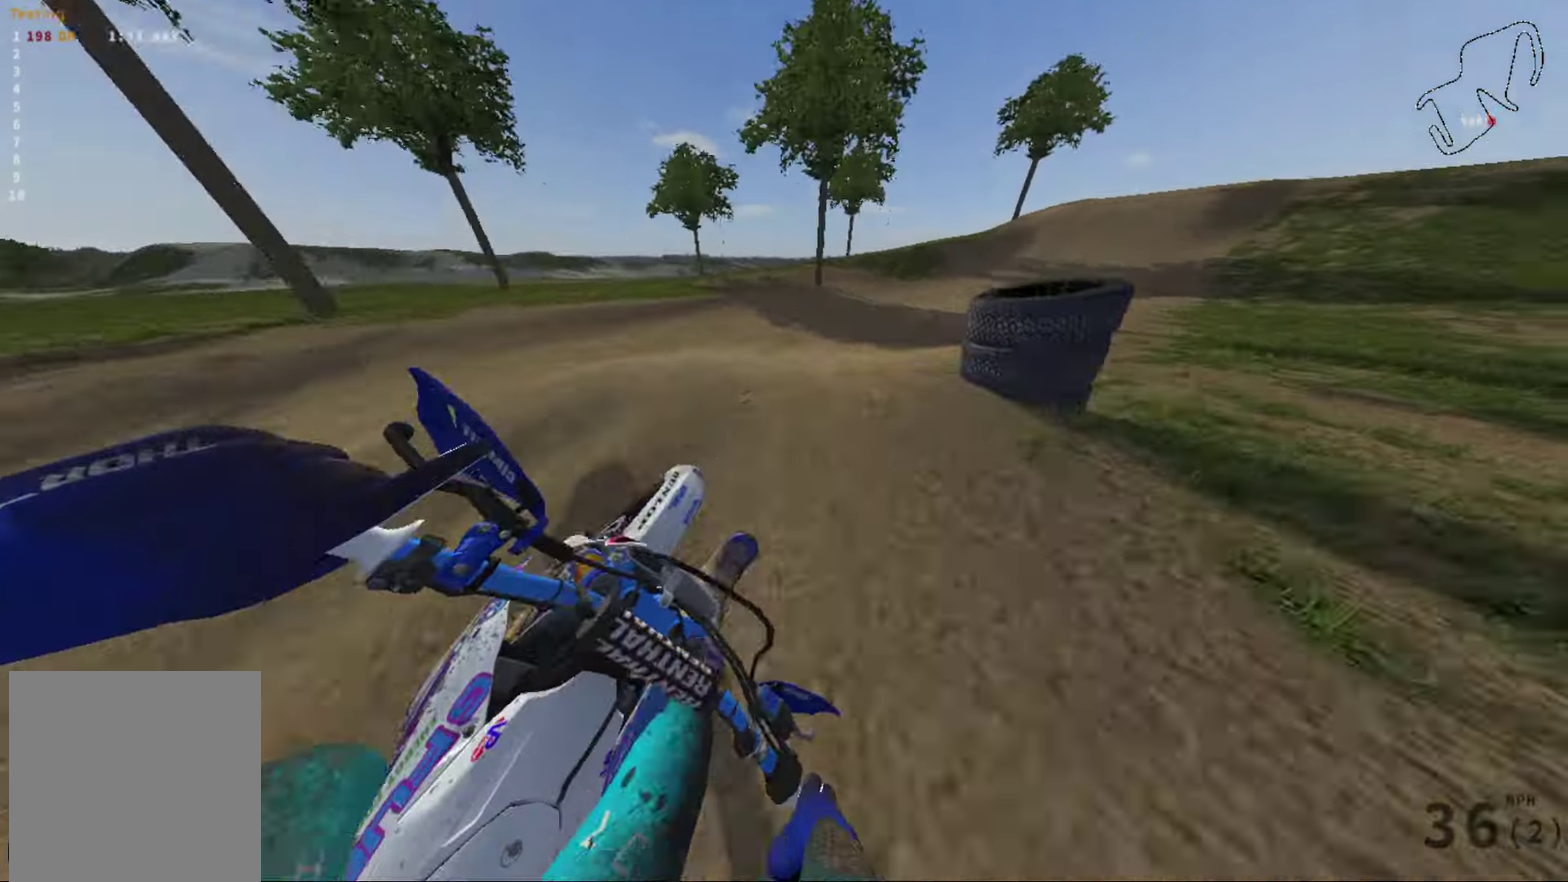
{"dt_ms": 600, "buttons": [], "left_stick": "center", "right_stick": "right", "events": [[200, "left_stick", "center"]]}
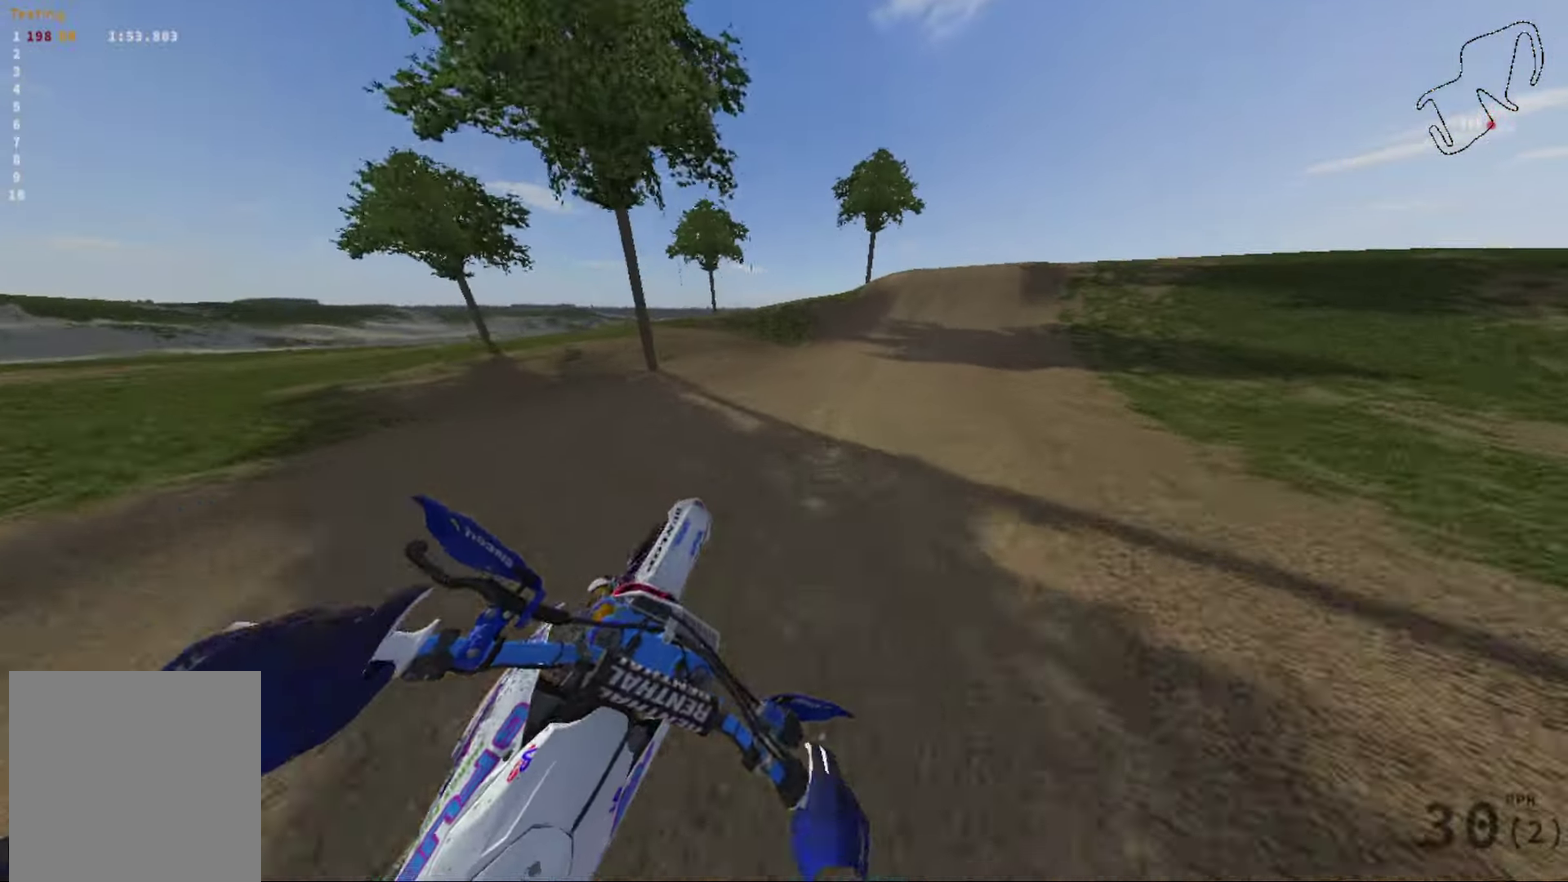
{"dt_ms": 301, "buttons": [], "left_stick": "right", "right_stick": "right", "events": [[134, "left_stick", "right"]]}
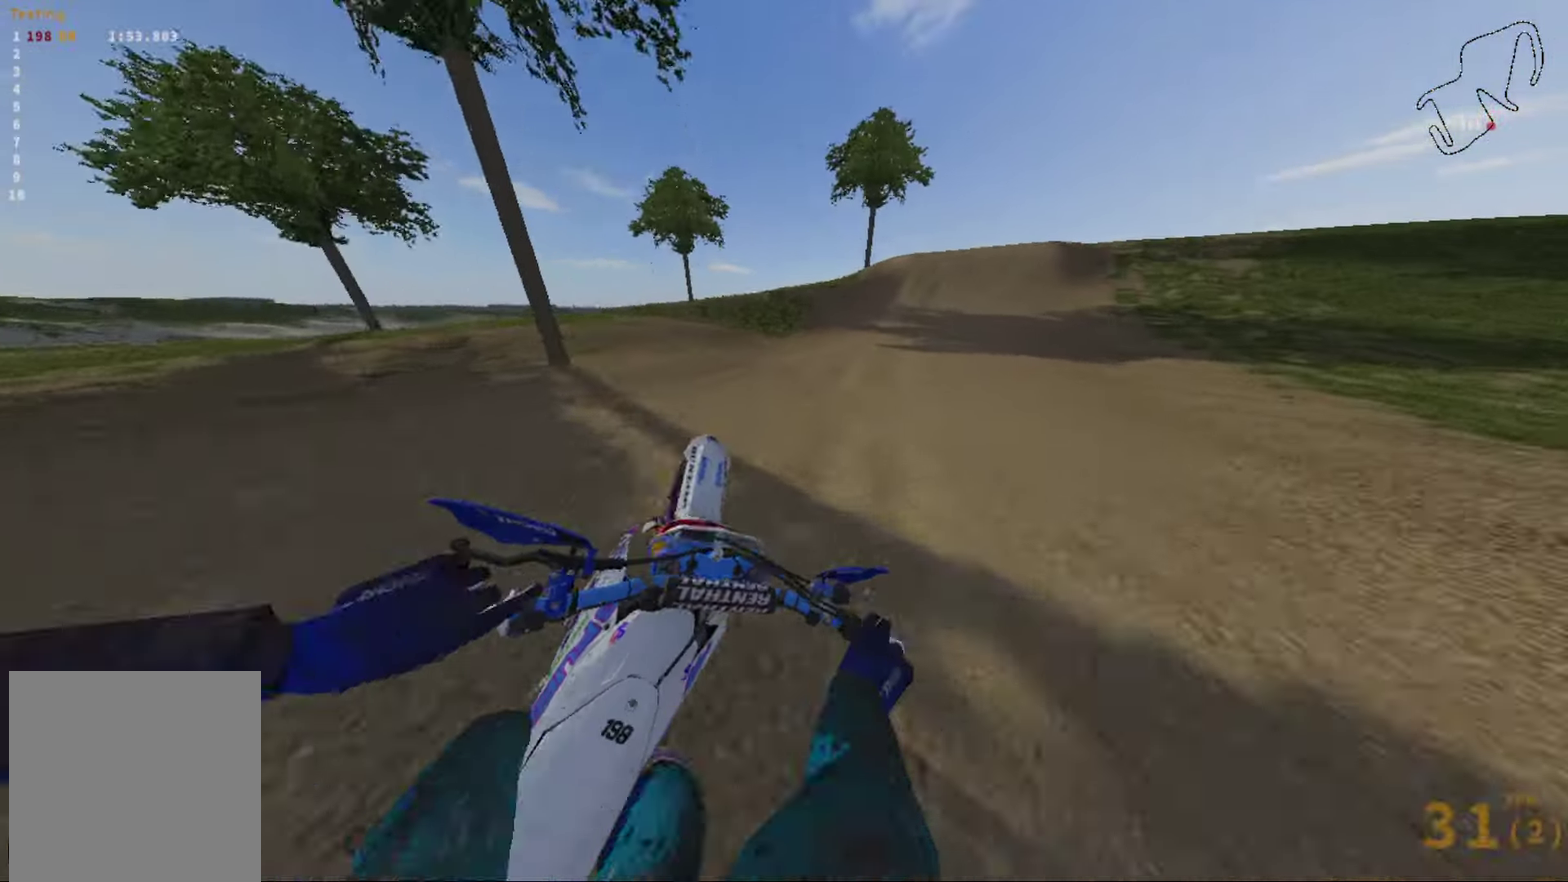
{"dt_ms": 700, "buttons": [], "left_stick": "center", "right_stick": "center", "events": [[133, "left_stick", "center"], [300, "right_stick", "center"], [500, "left_stick", "right"], [567, "left_stick", "center"]]}
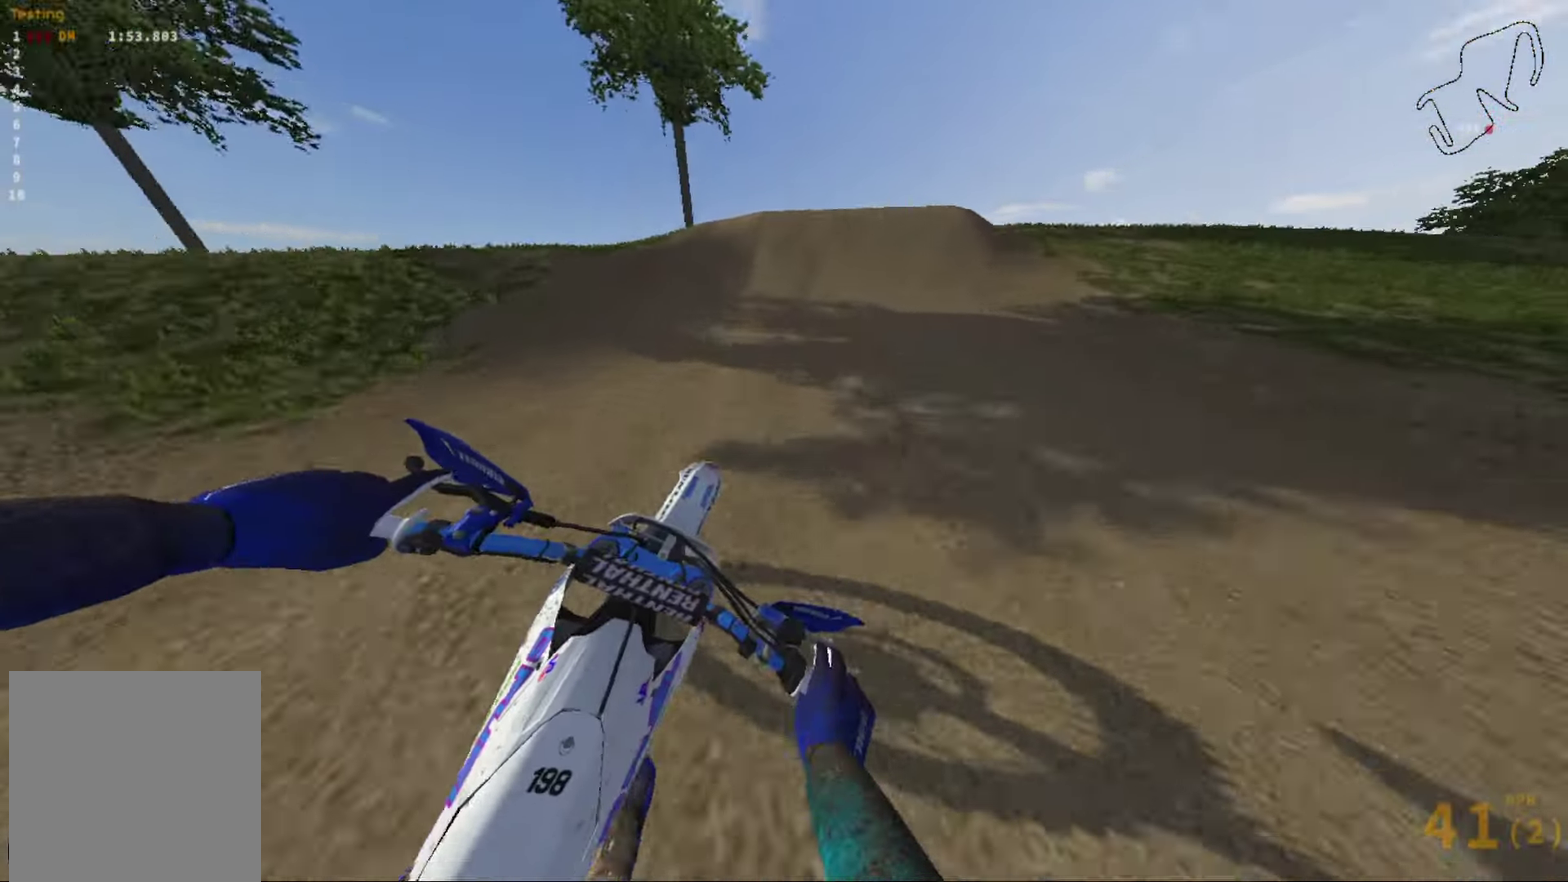
{"dt_ms": 401, "buttons": [], "left_stick": "center", "right_stick": "center", "events": []}
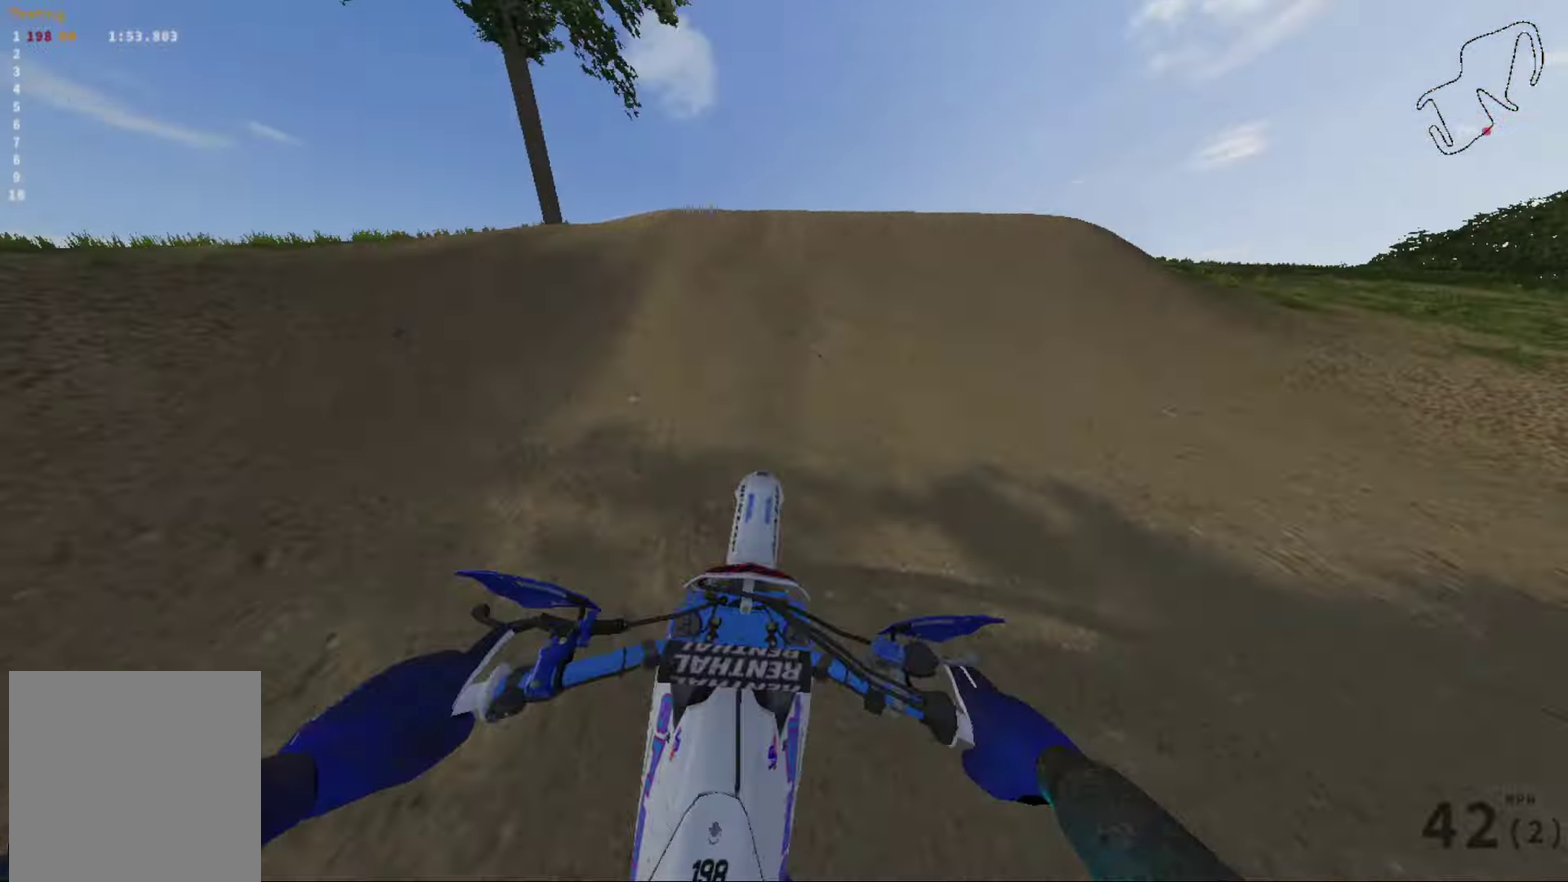
{"dt_ms": 600, "buttons": [], "left_stick": "right", "right_stick": "center", "events": [[166, "left_stick", "right"]]}